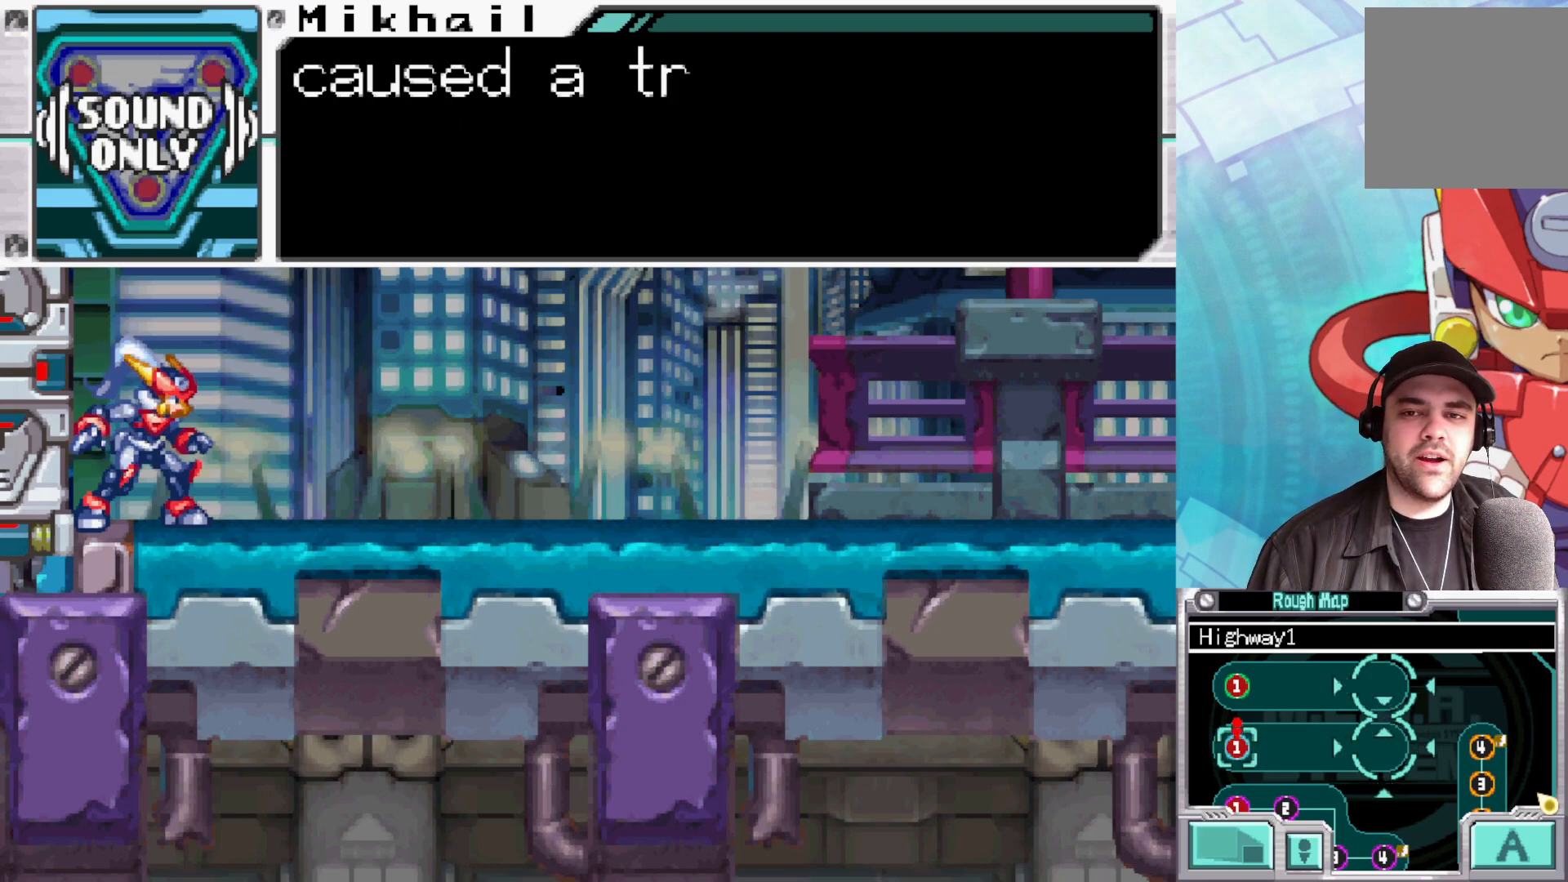
Gameplay with a controller (Xbox layout); each line is a JSON object with the inputs held at the frame after it. "events" lists button and stick changes between this image and that frame as [ms after this image, input, new state], when the widget could be followed in between.
{"buttons": [], "left_stick": "center", "right_stick": "center", "events": [[83, "A", "up"]]}
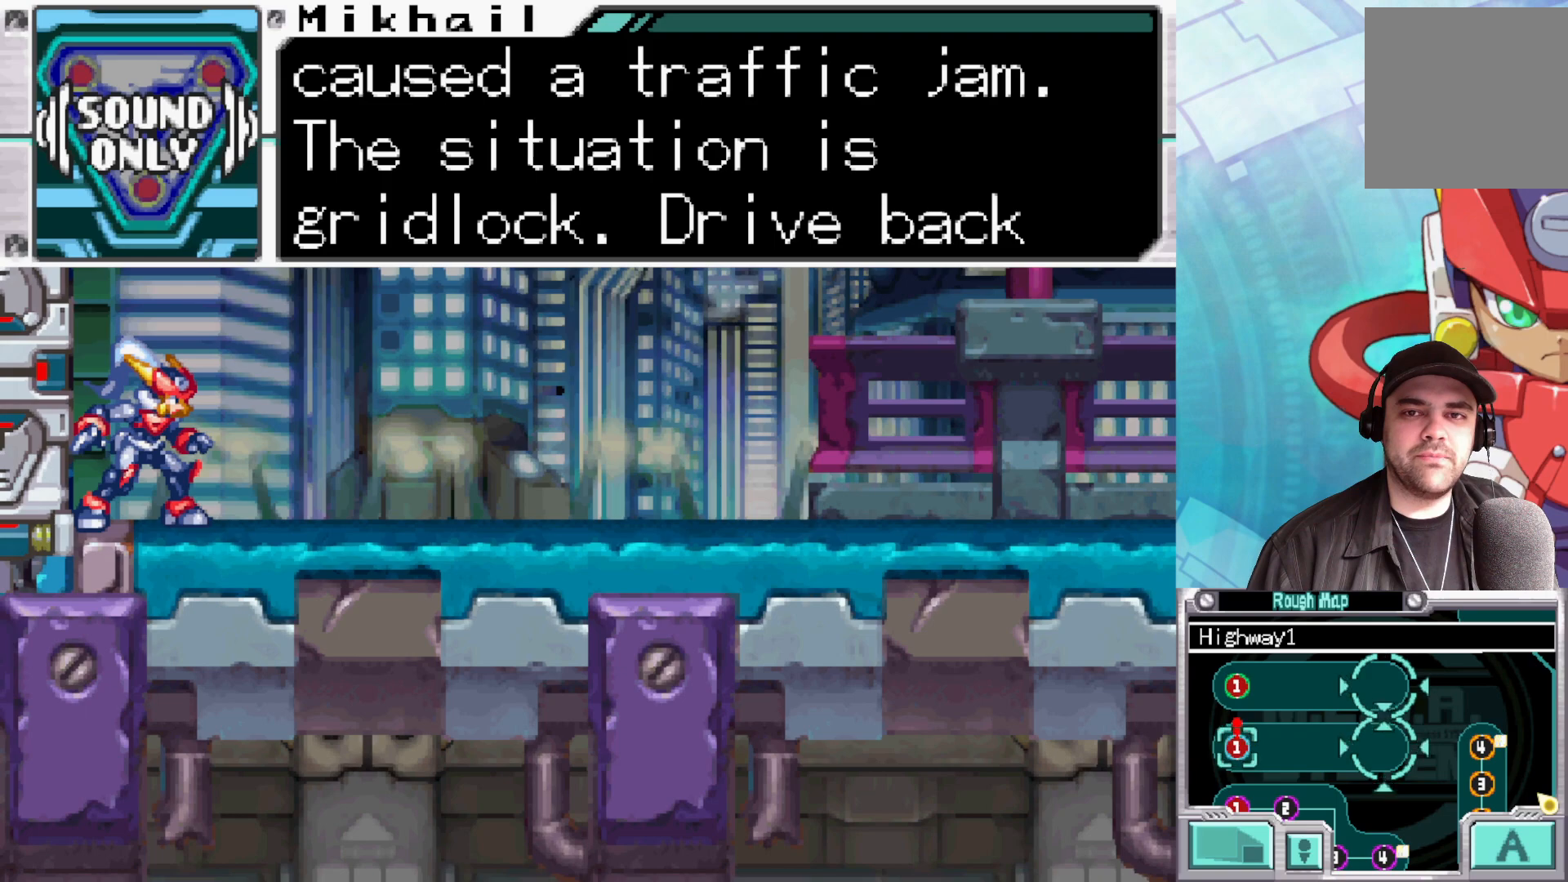
{"buttons": [], "left_stick": "center", "right_stick": "center", "events": []}
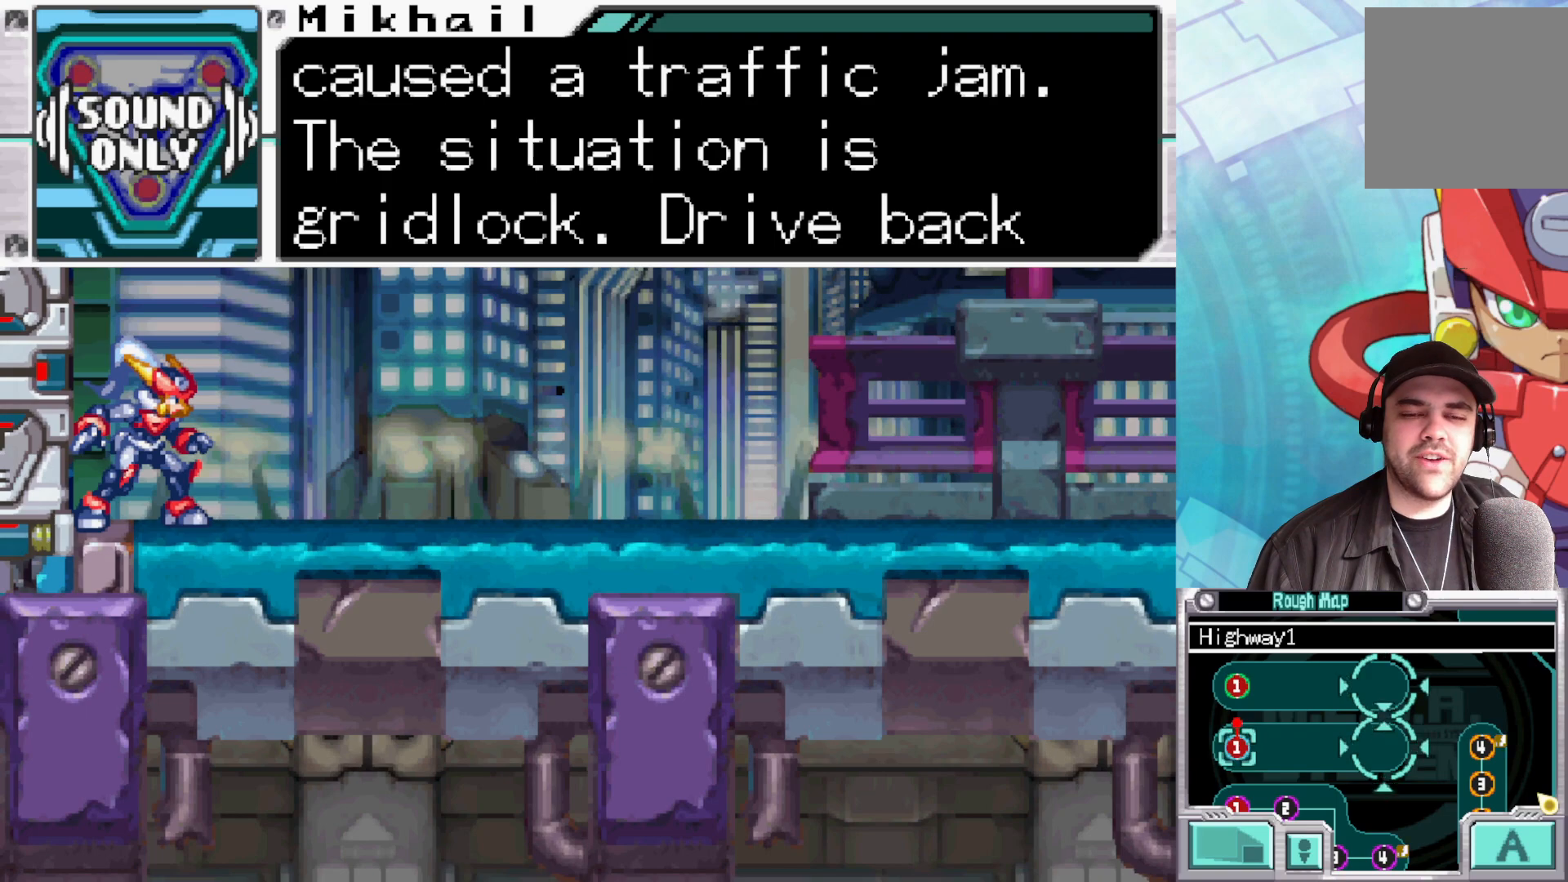
{"buttons": [], "left_stick": "center", "right_stick": "center", "events": []}
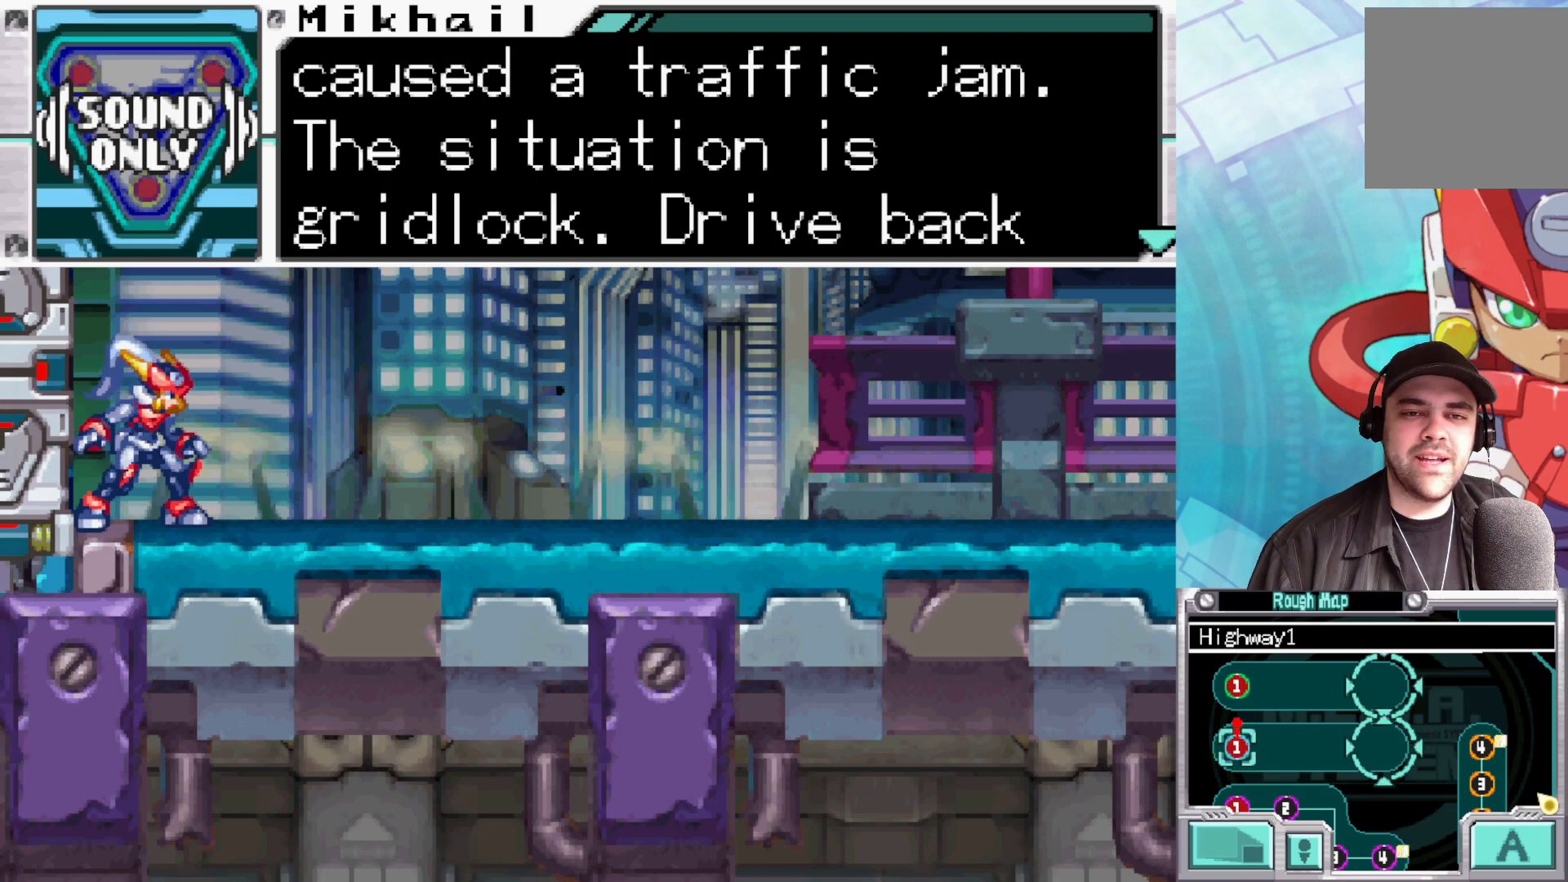
{"buttons": [], "left_stick": "center", "right_stick": "center", "events": []}
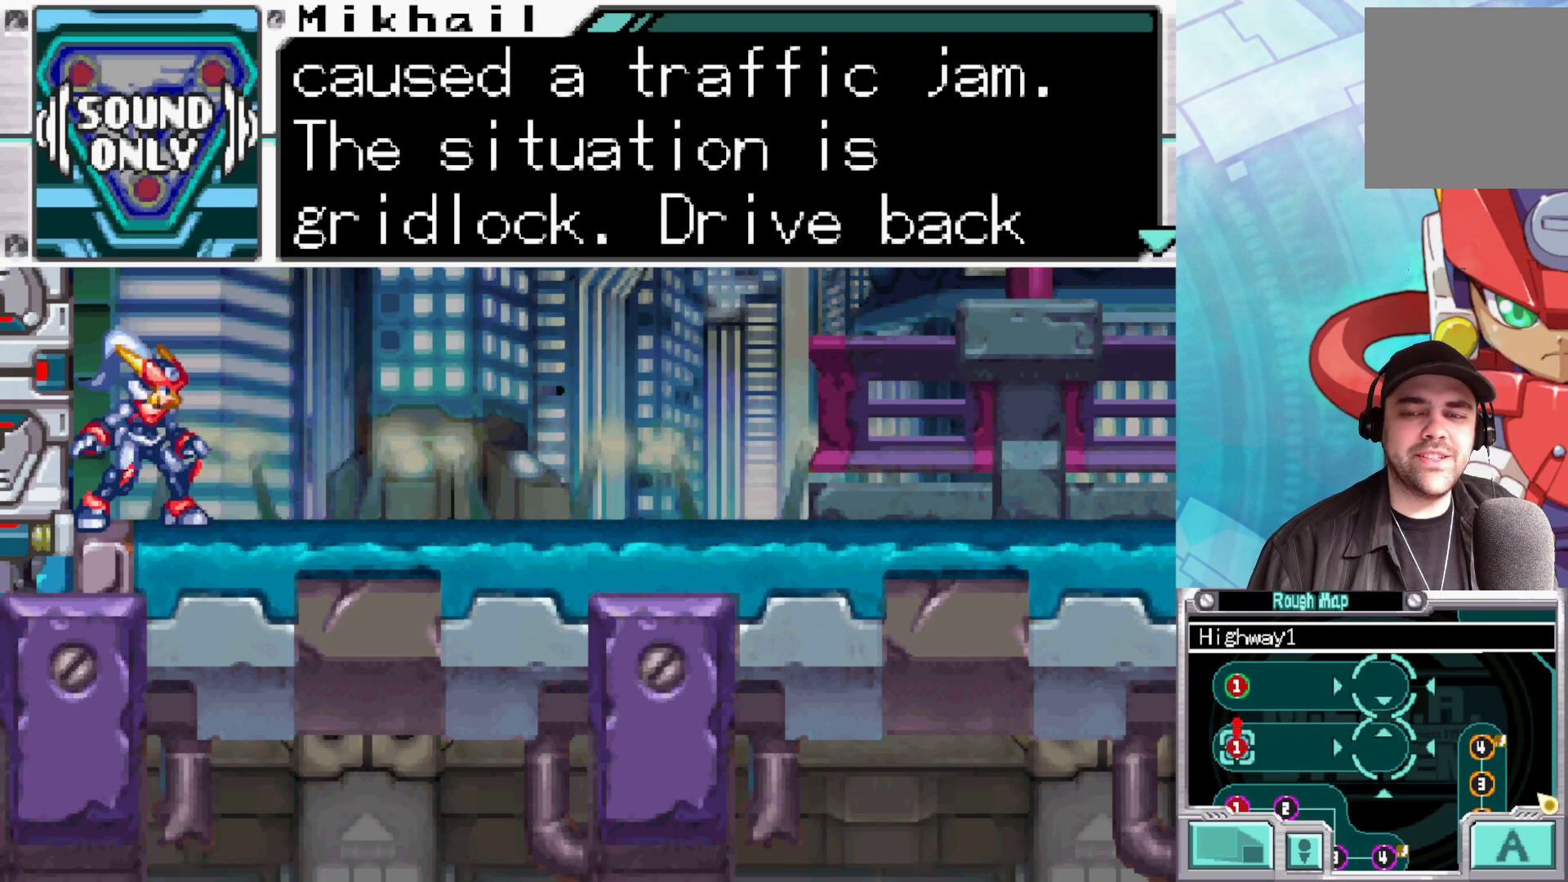
{"buttons": [], "left_stick": "center", "right_stick": "center", "events": []}
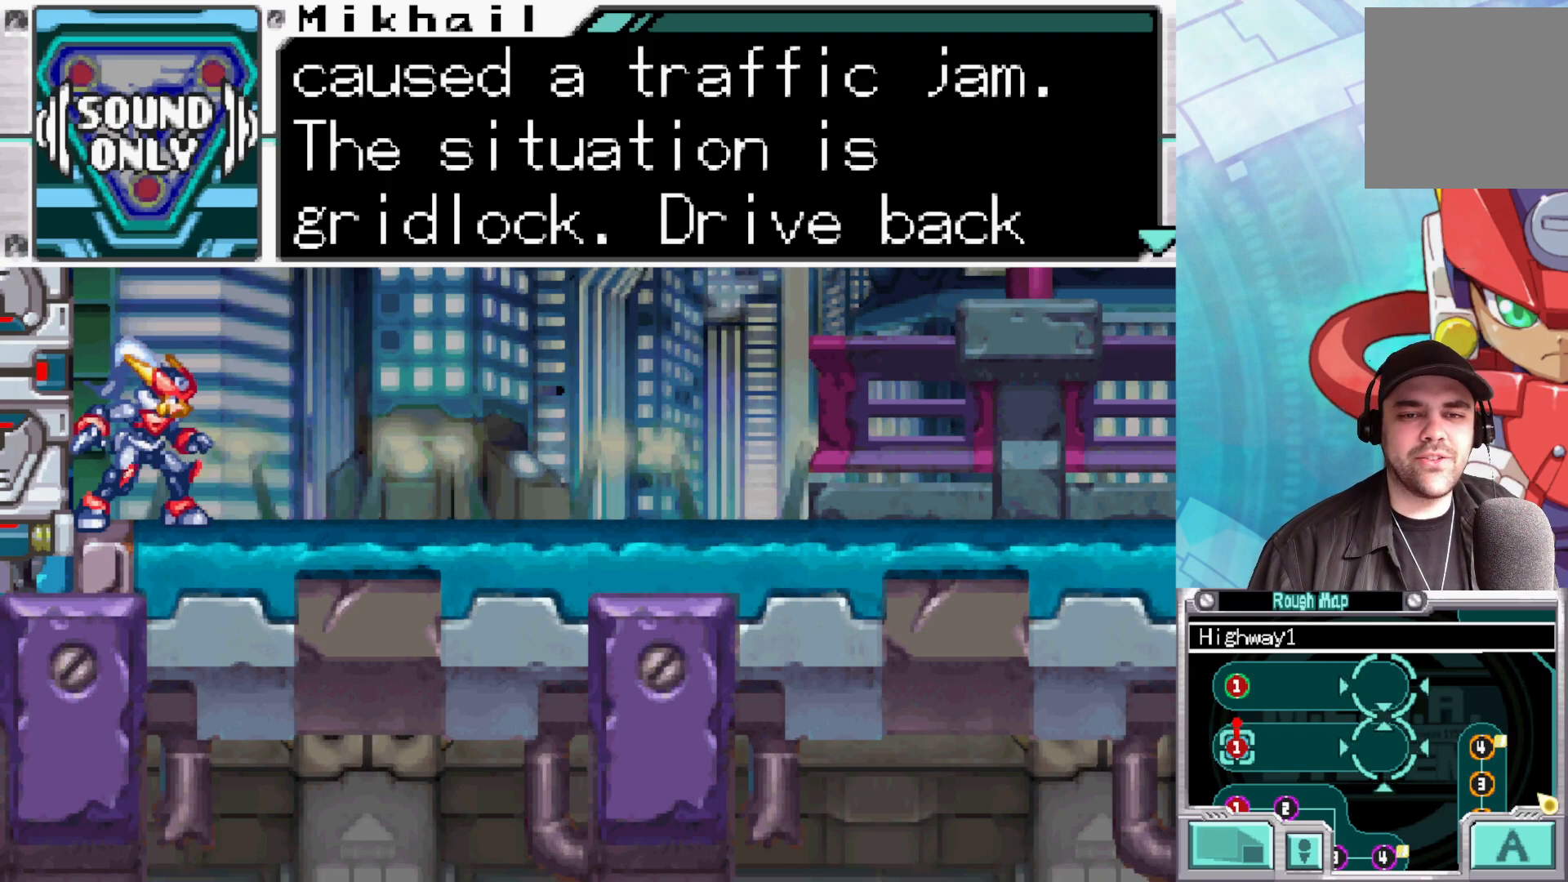
{"buttons": [], "left_stick": "center", "right_stick": "center", "events": []}
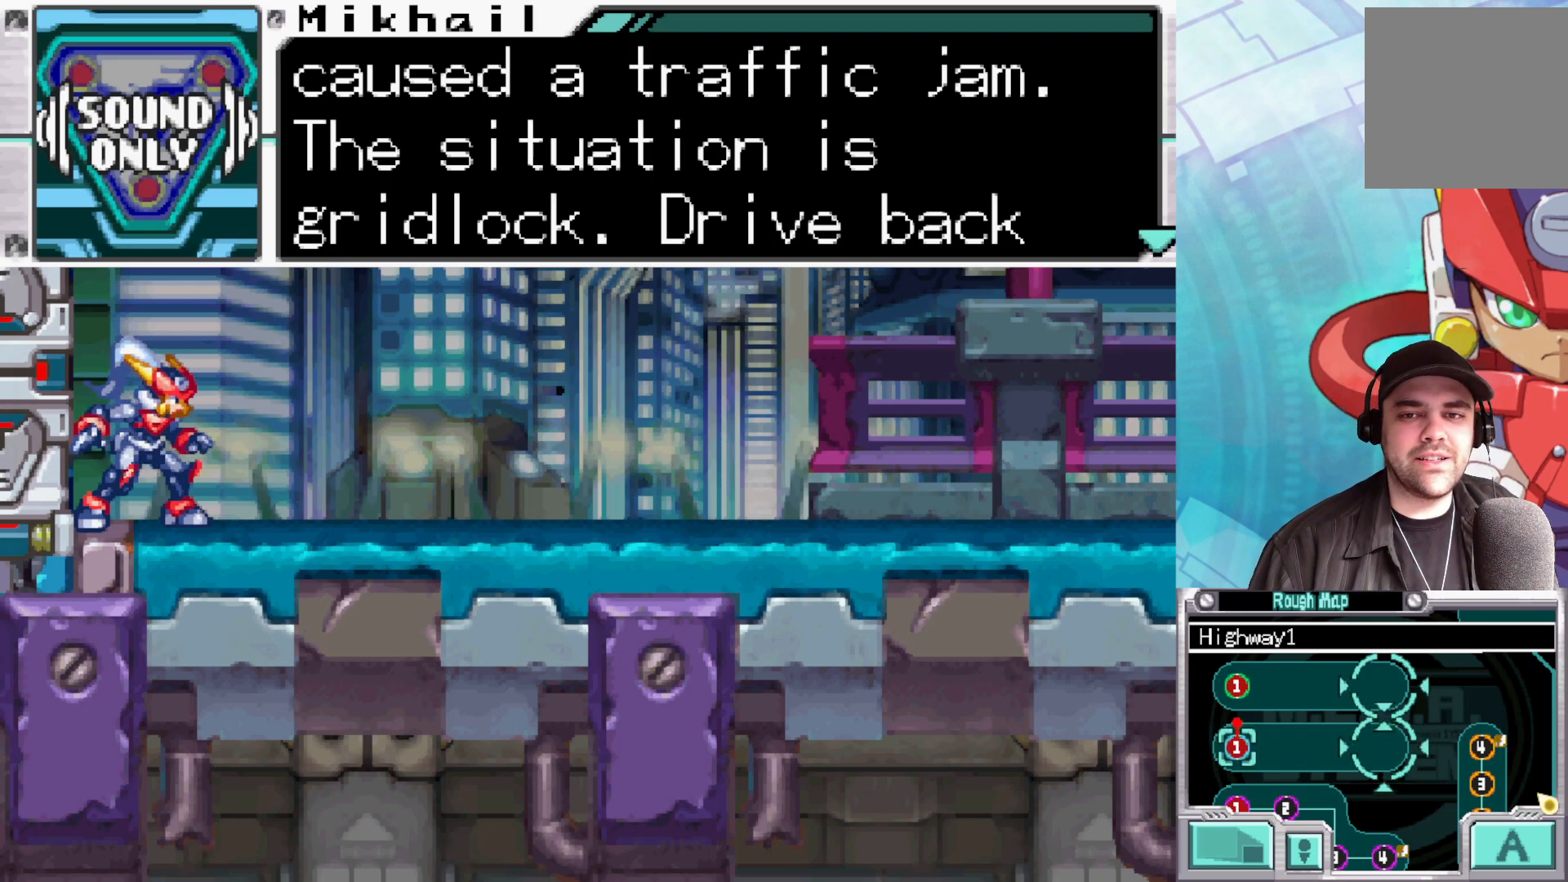
{"buttons": [], "left_stick": "center", "right_stick": "center", "events": [[83, "A", "down"], [217, "A", "up"], [300, "A", "down"], [433, "A", "up"]]}
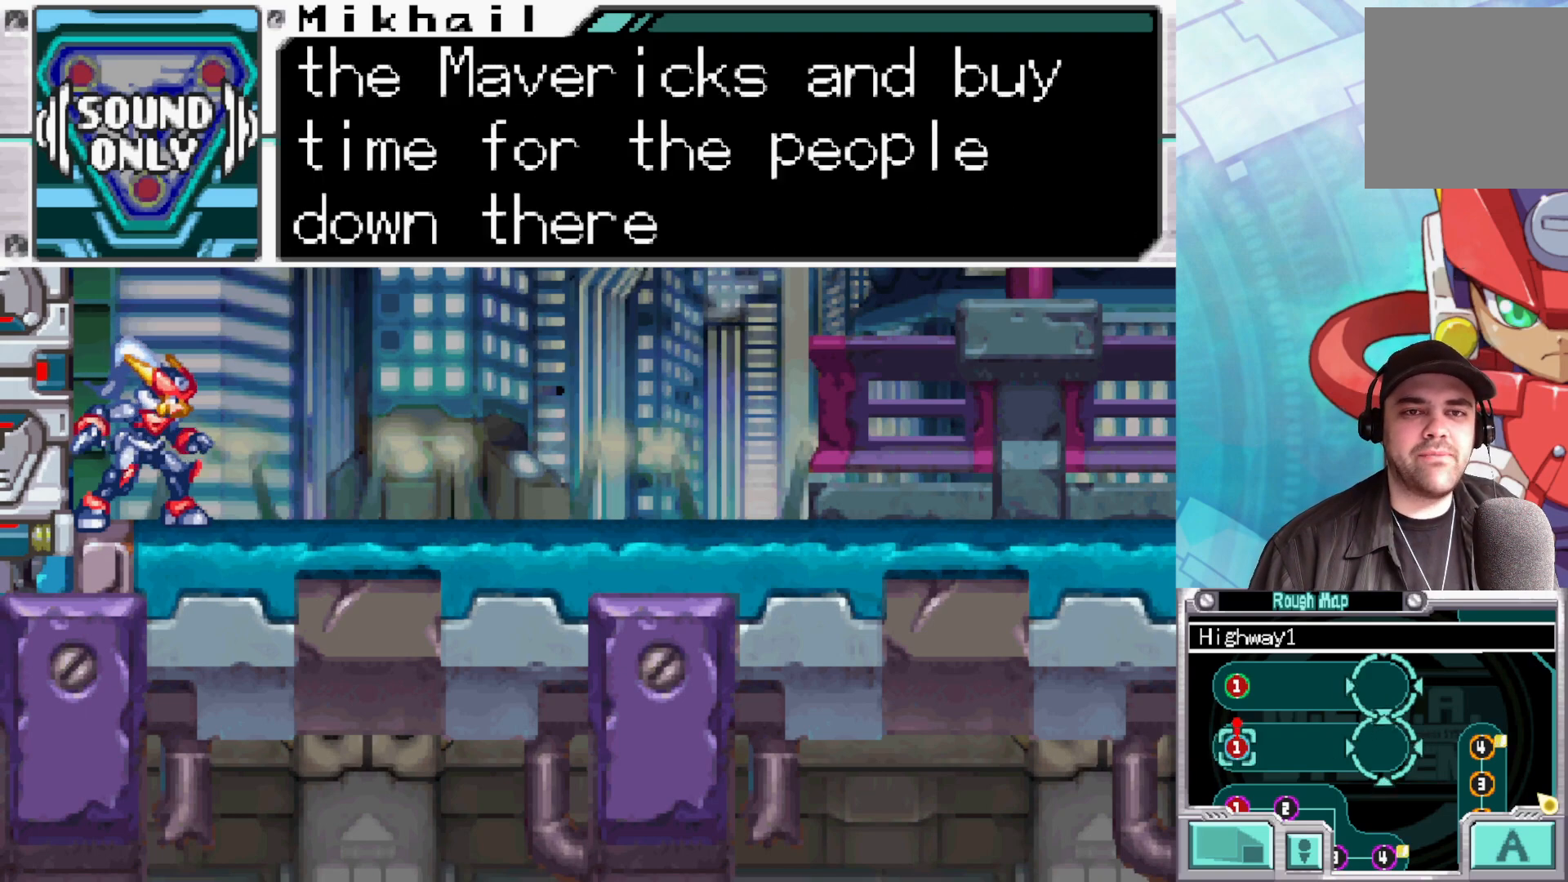
{"buttons": [], "left_stick": "center", "right_stick": "center", "events": []}
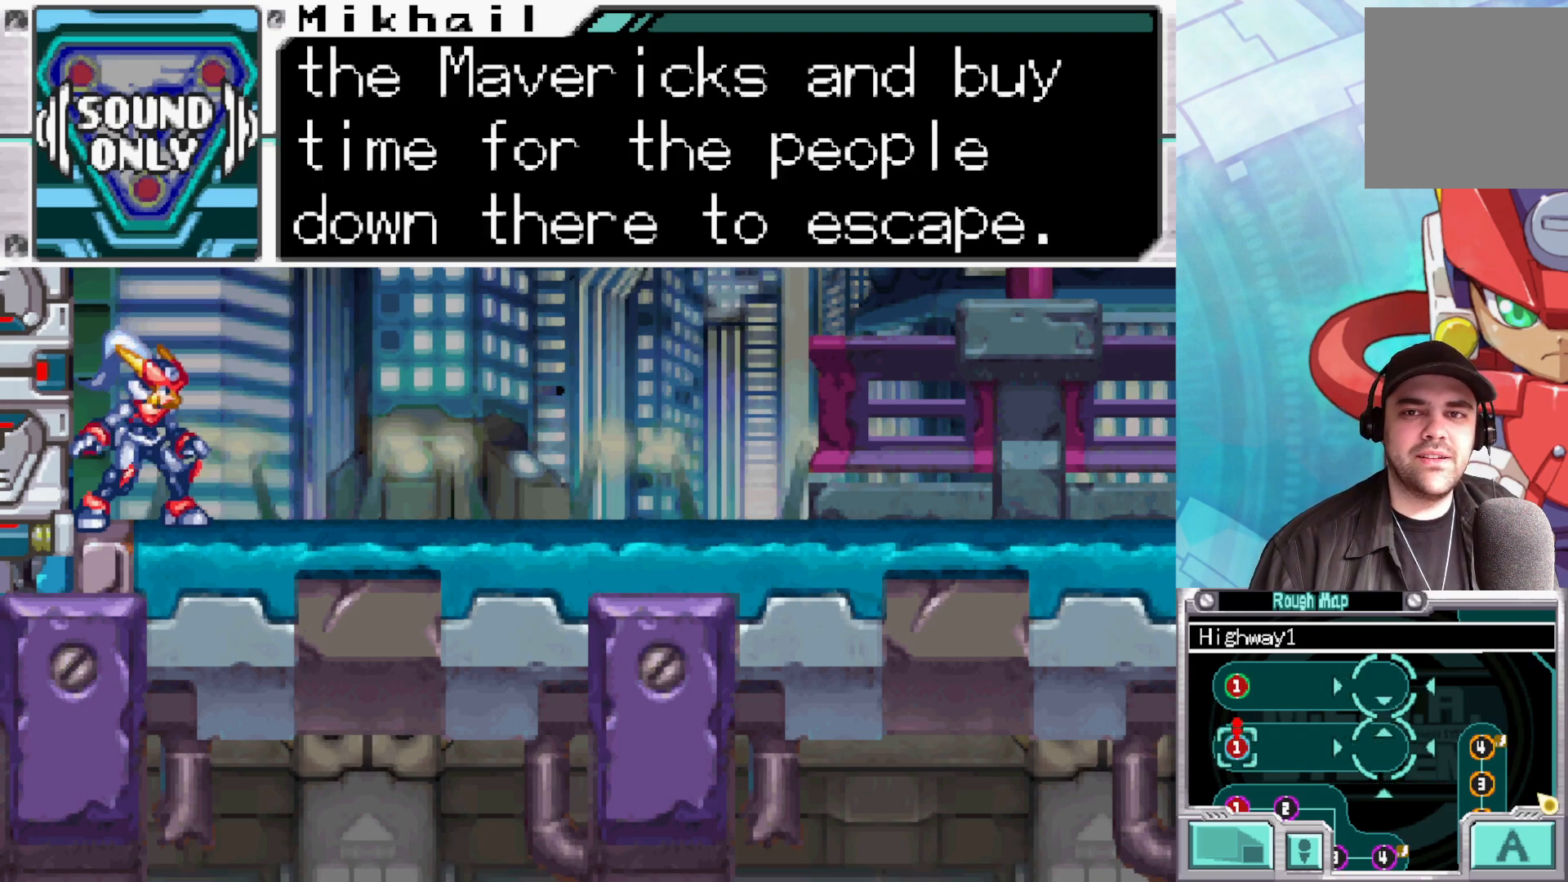
{"buttons": [], "left_stick": "center", "right_stick": "center", "events": []}
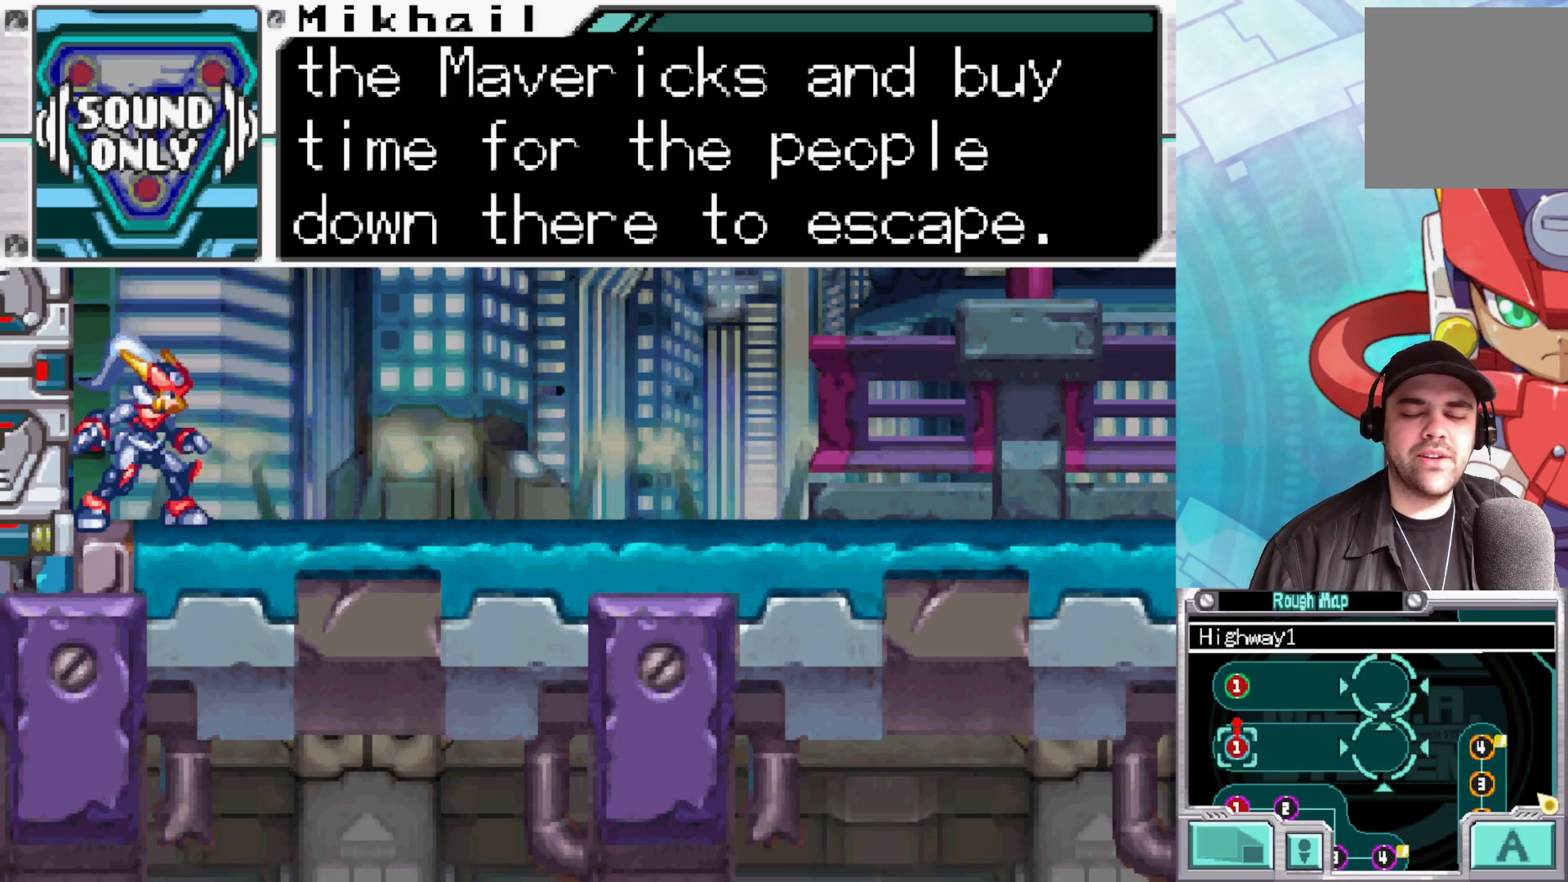
{"buttons": [], "left_stick": "center", "right_stick": "center", "events": []}
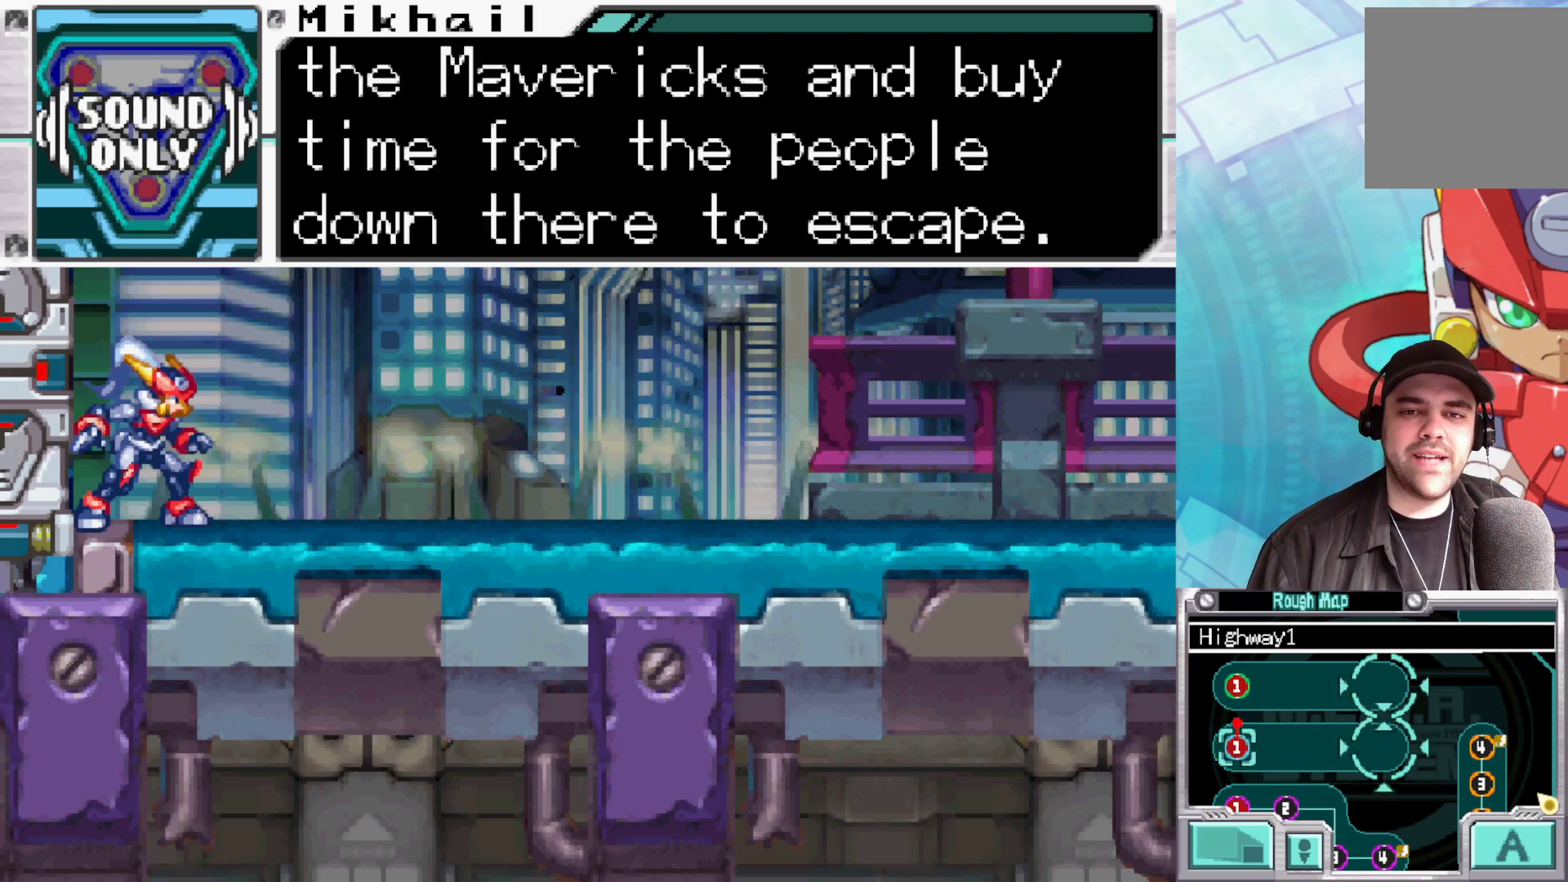
{"buttons": [], "left_stick": "center", "right_stick": "center", "events": []}
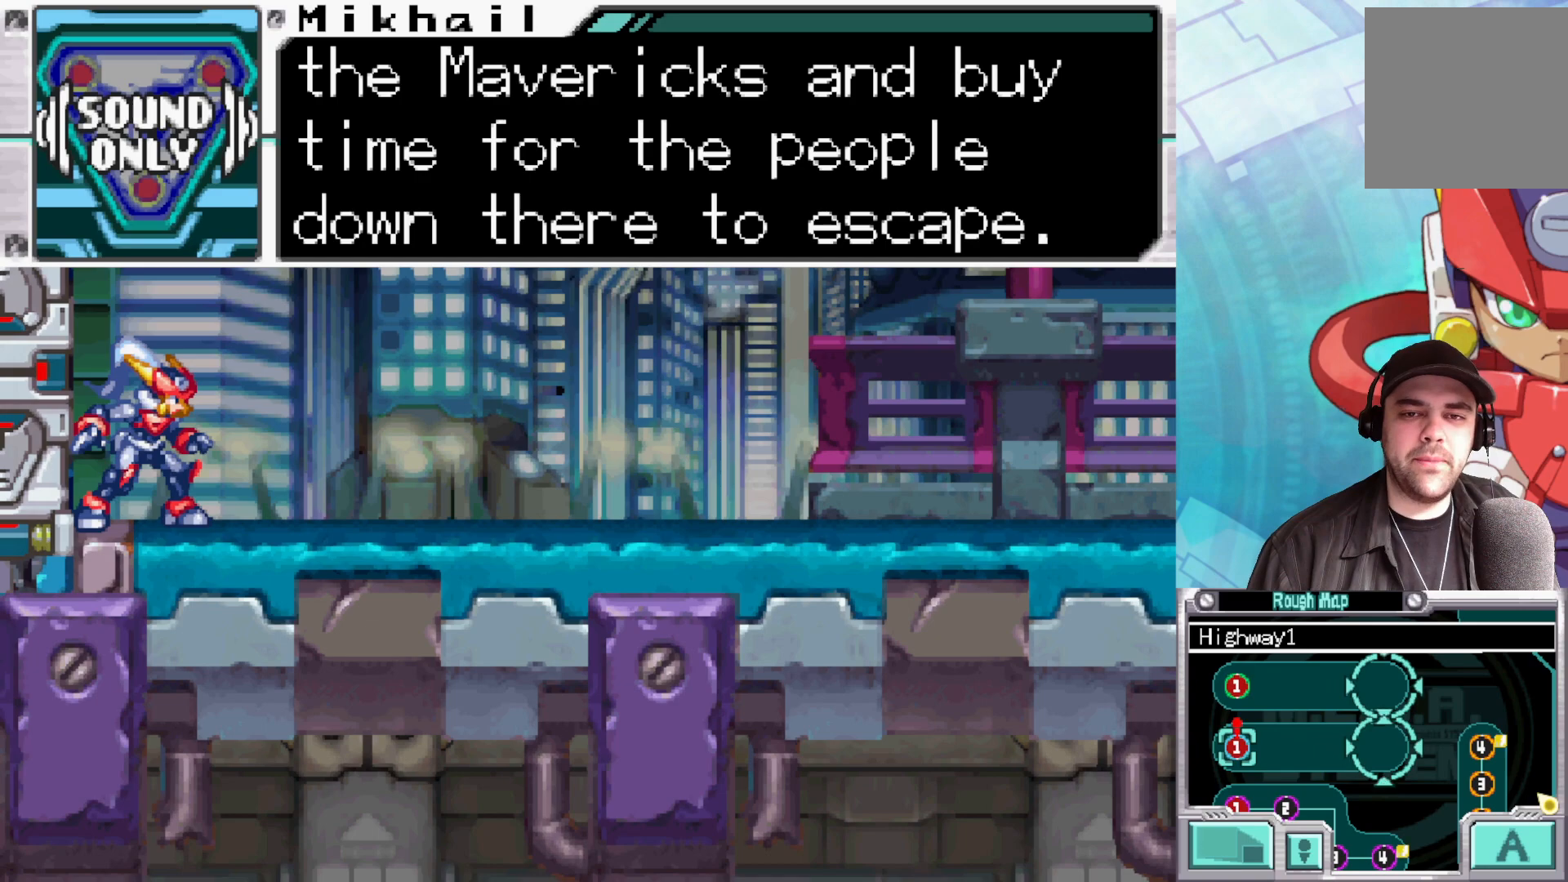
{"buttons": ["A"], "left_stick": "center", "right_stick": "center", "events": [[483, "A", "down"]]}
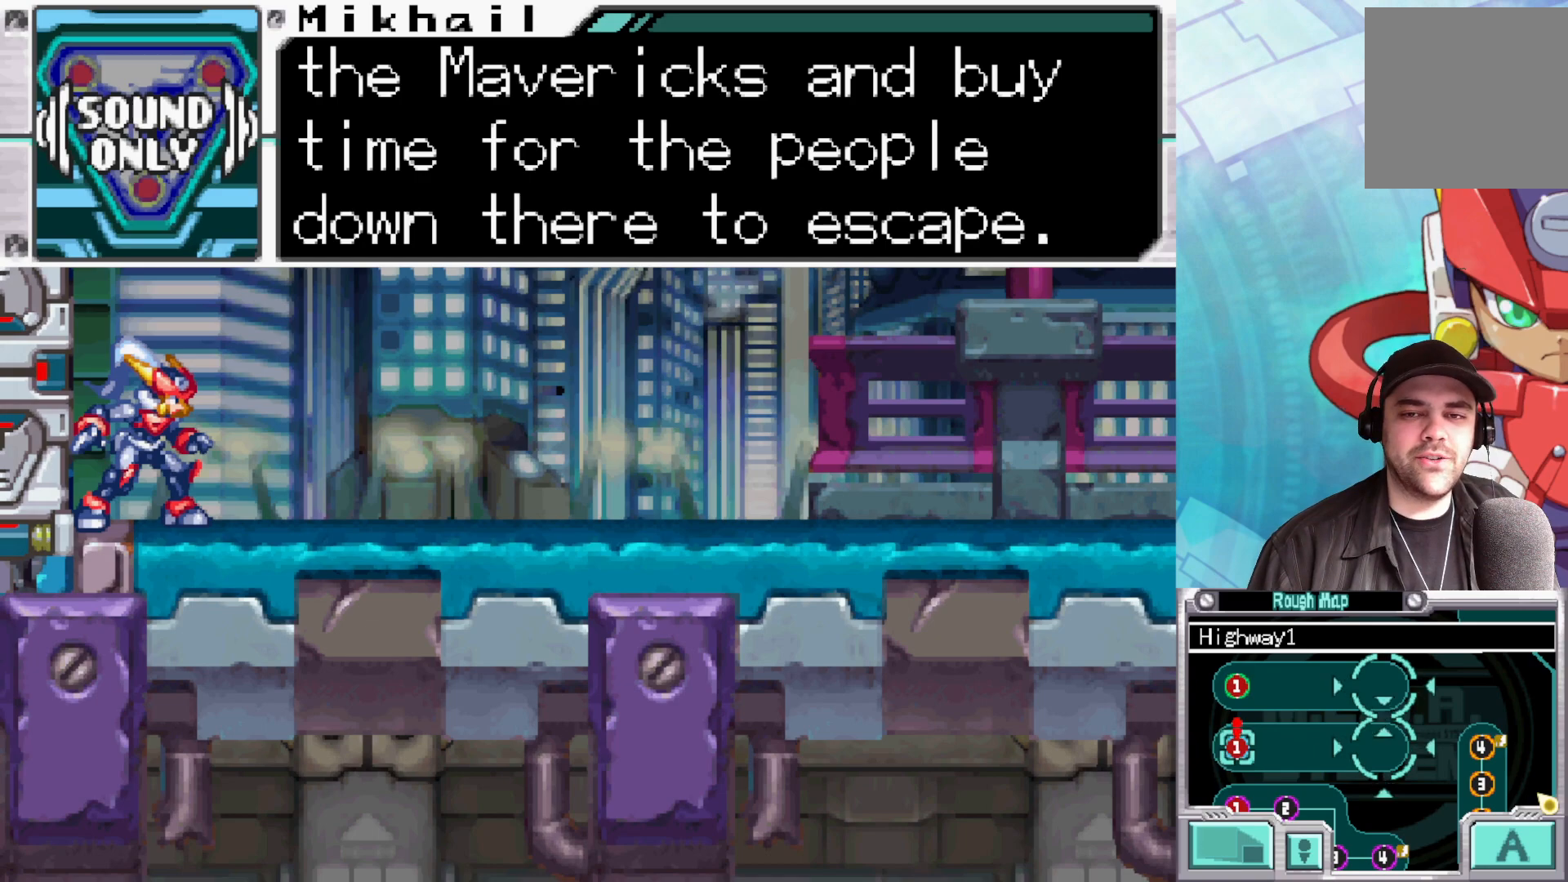
{"buttons": [], "left_stick": "center", "right_stick": "center", "events": [[133, "A", "up"], [250, "A", "down"], [400, "A", "up"]]}
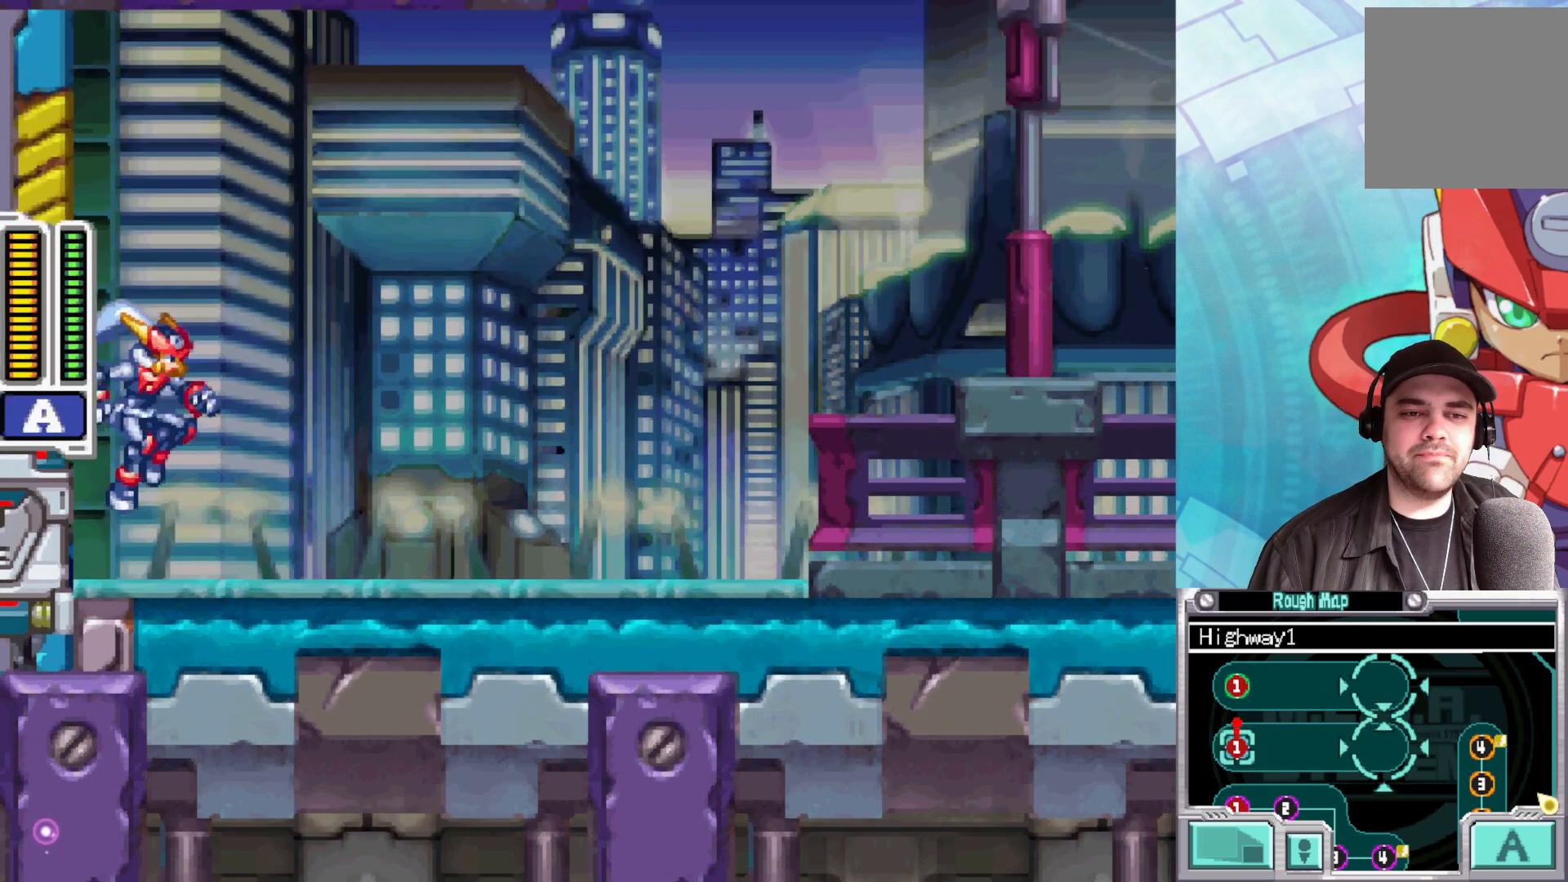
{"buttons": ["X"], "left_stick": "right", "right_stick": "center", "events": [[167, "left_stick", "right"], [433, "X", "down"]]}
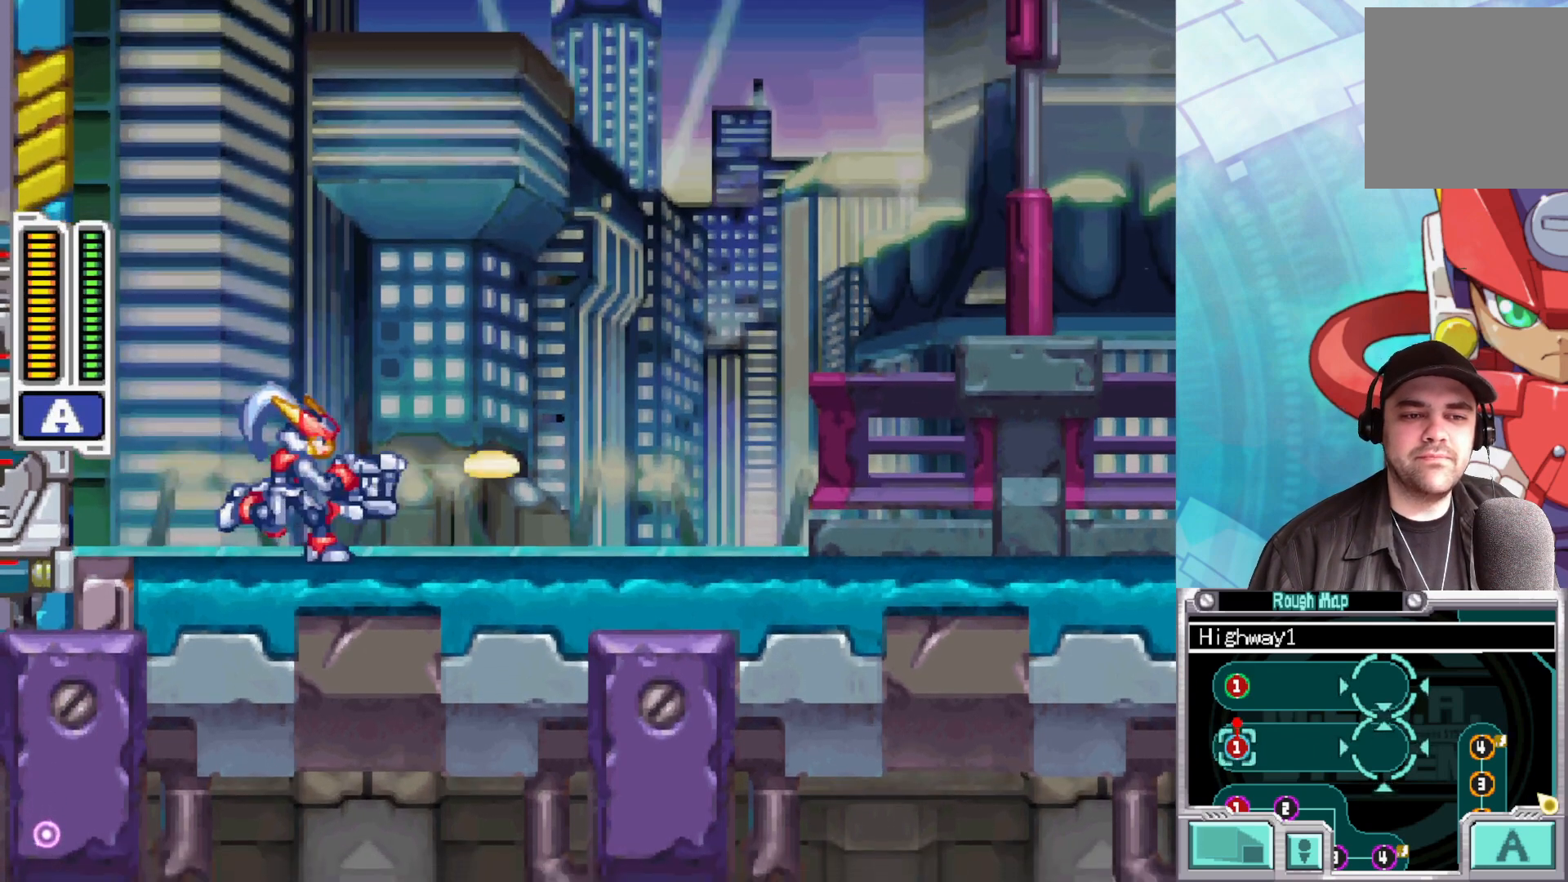
{"buttons": ["X"], "left_stick": "right", "right_stick": "center", "events": [[50, "X", "up"], [67, "X", "down"], [183, "X", "up"], [433, "X", "down"]]}
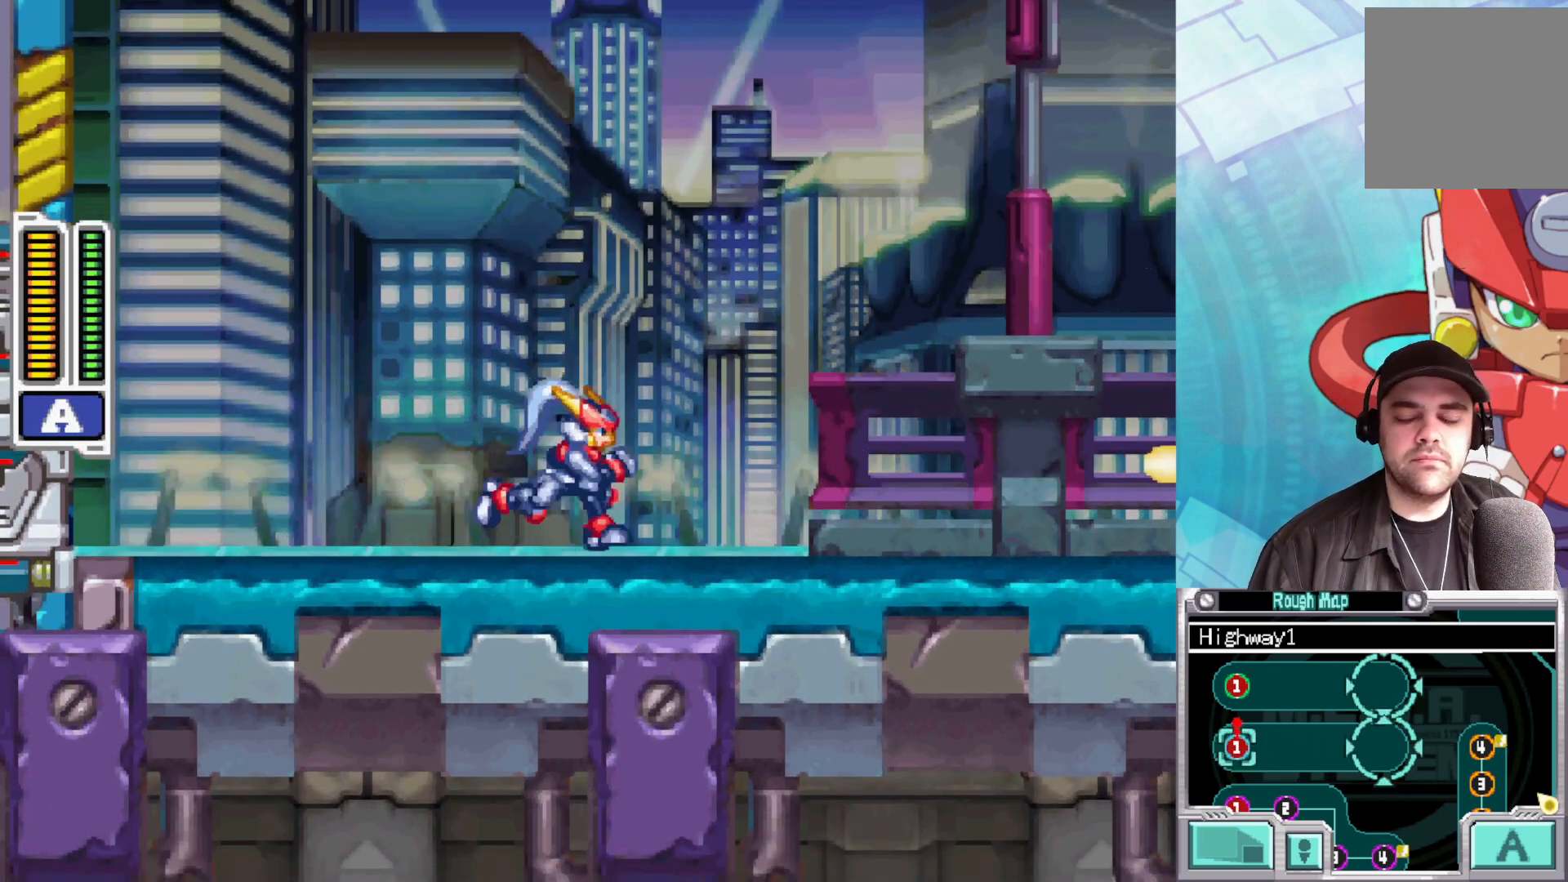
{"buttons": [], "left_stick": "center", "right_stick": "center", "events": [[17, "X", "up"], [133, "left_stick", "center"], [217, "L1", "down"], [417, "L1", "up"]]}
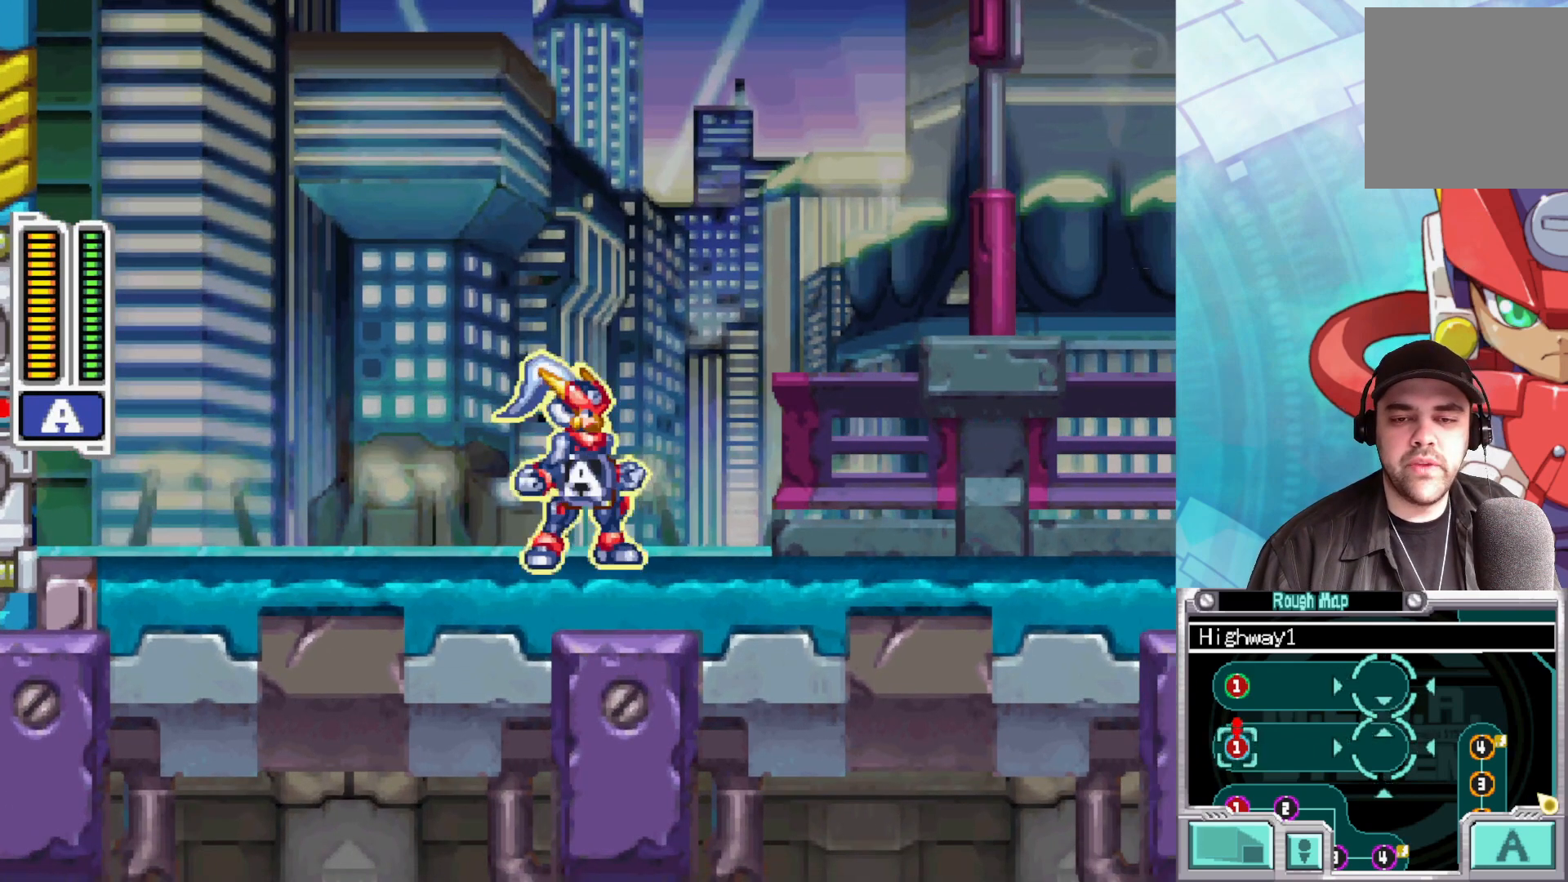
{"buttons": [], "left_stick": "center", "right_stick": "center", "events": []}
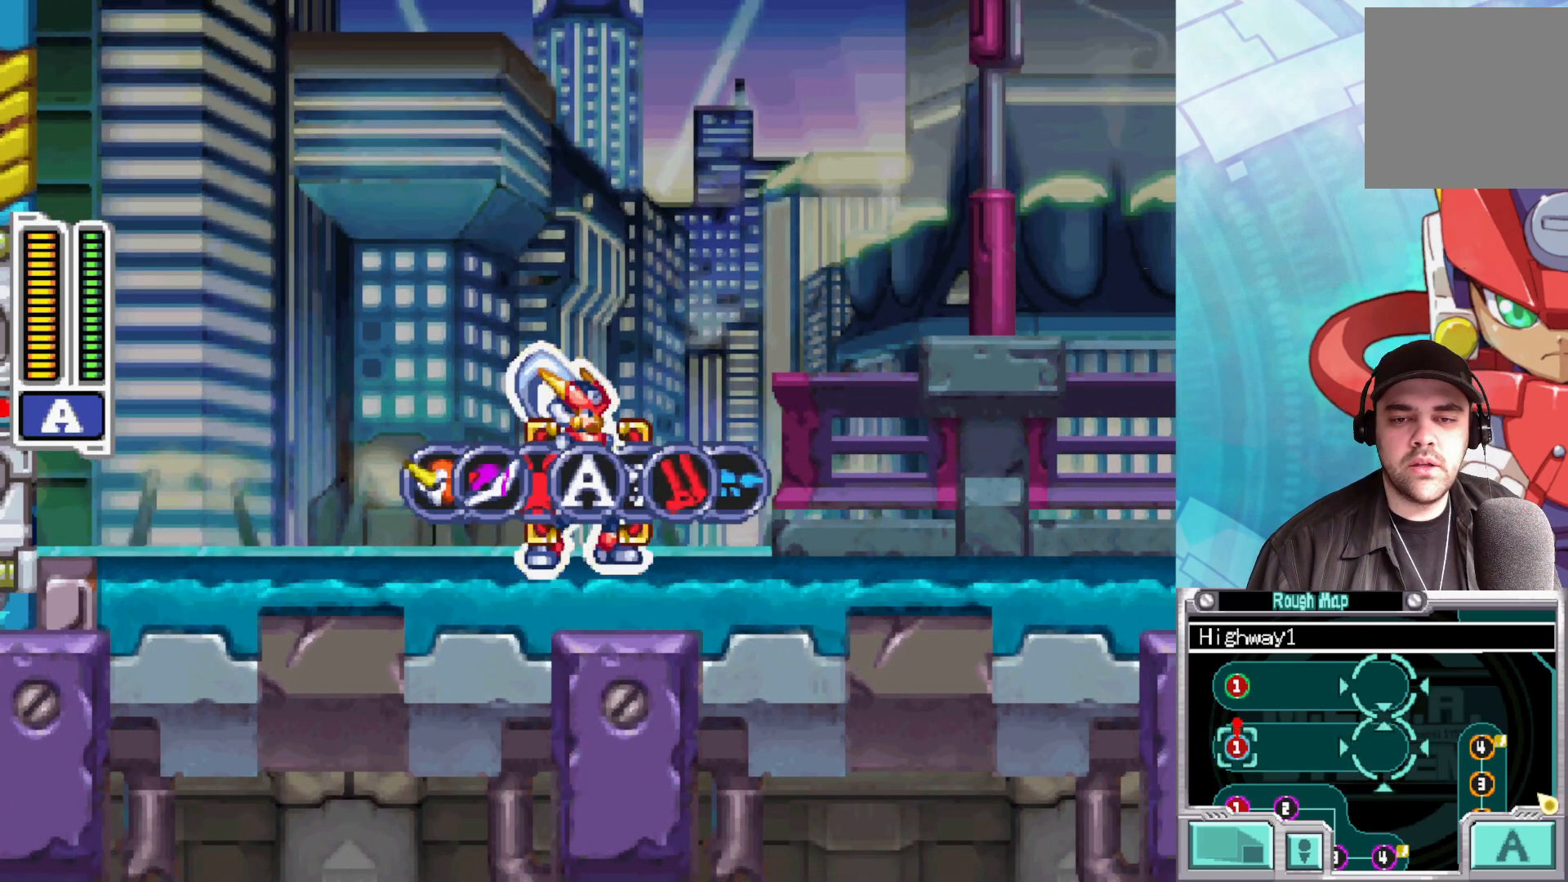
{"buttons": [], "left_stick": "center", "right_stick": "center", "events": [[267, "left_stick", "right"], [333, "left_stick", "center"]]}
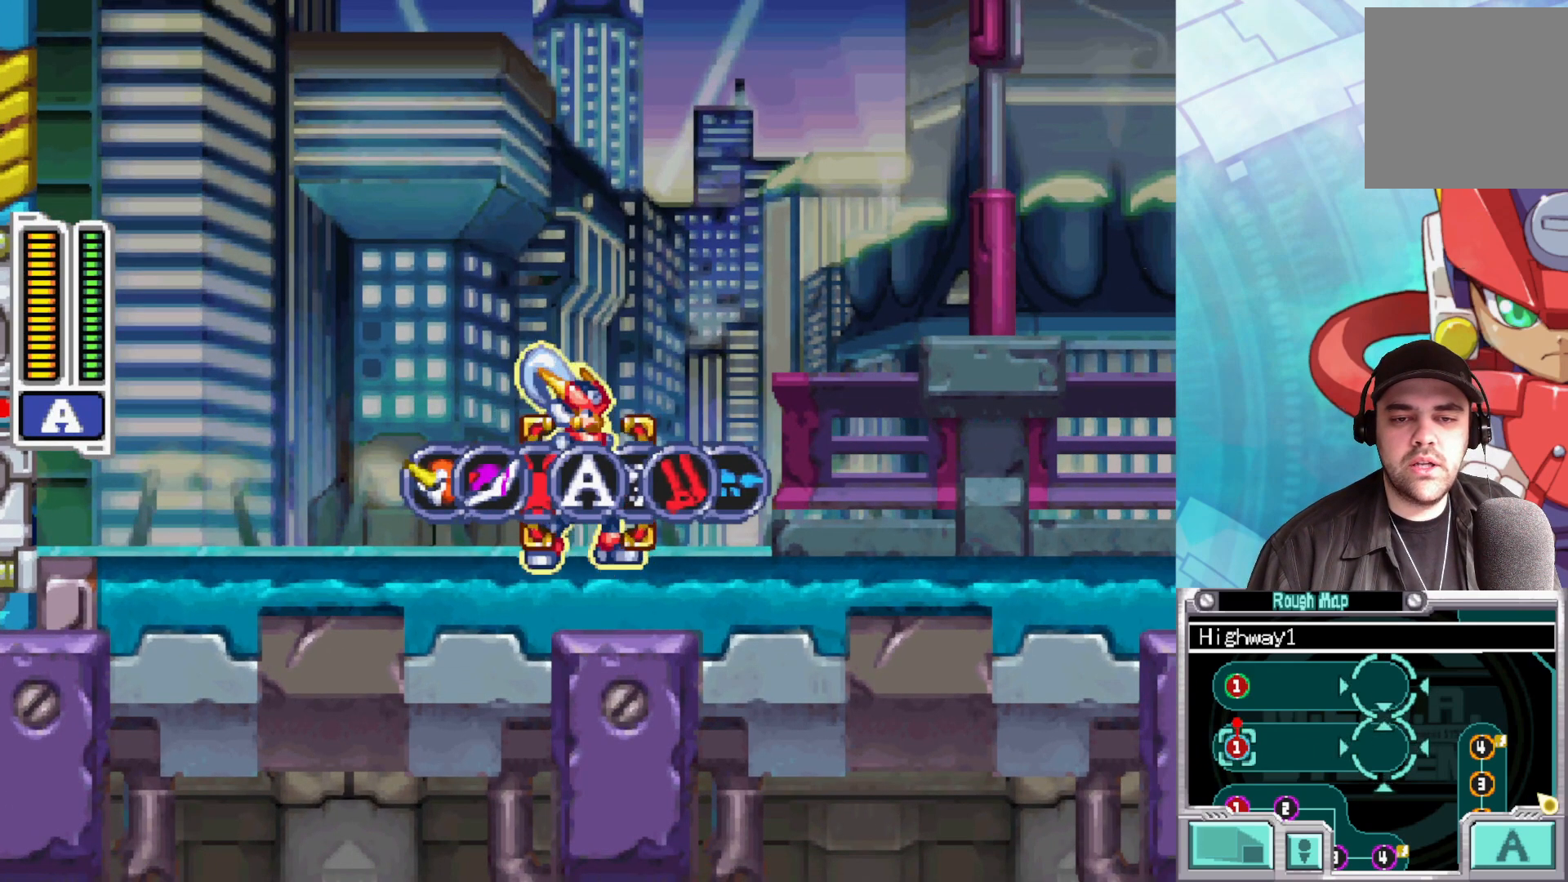
{"buttons": [], "left_stick": "center", "right_stick": "center", "events": [[50, "left_stick", "left"], [233, "left_stick", "center"], [317, "left_stick", "left"], [483, "left_stick", "center"]]}
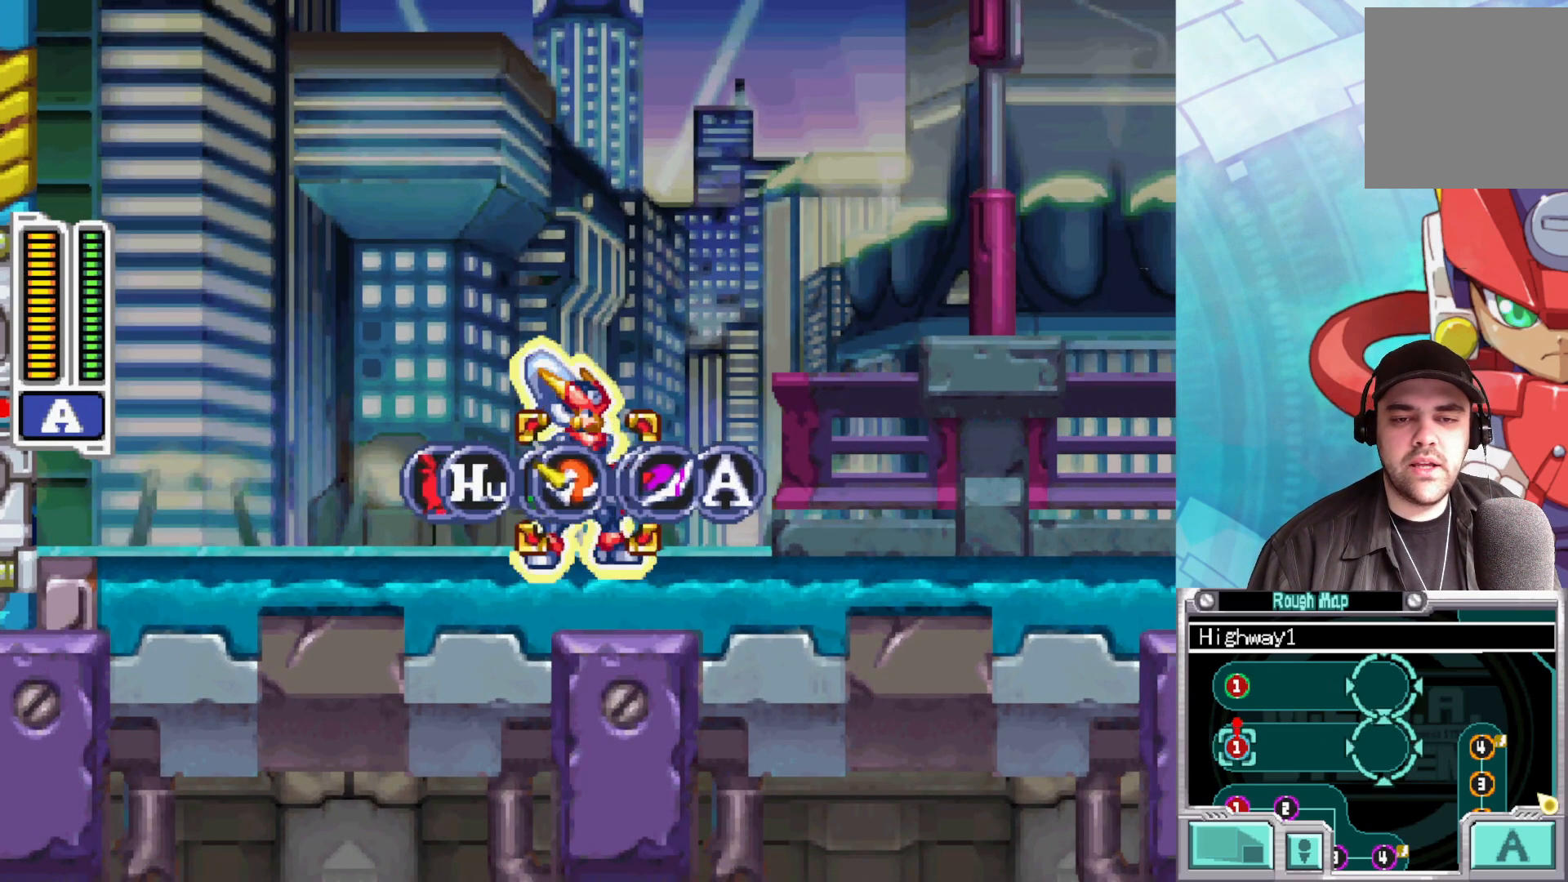
{"buttons": [], "left_stick": "left", "right_stick": "center", "events": [[200, "left_stick", "left"]]}
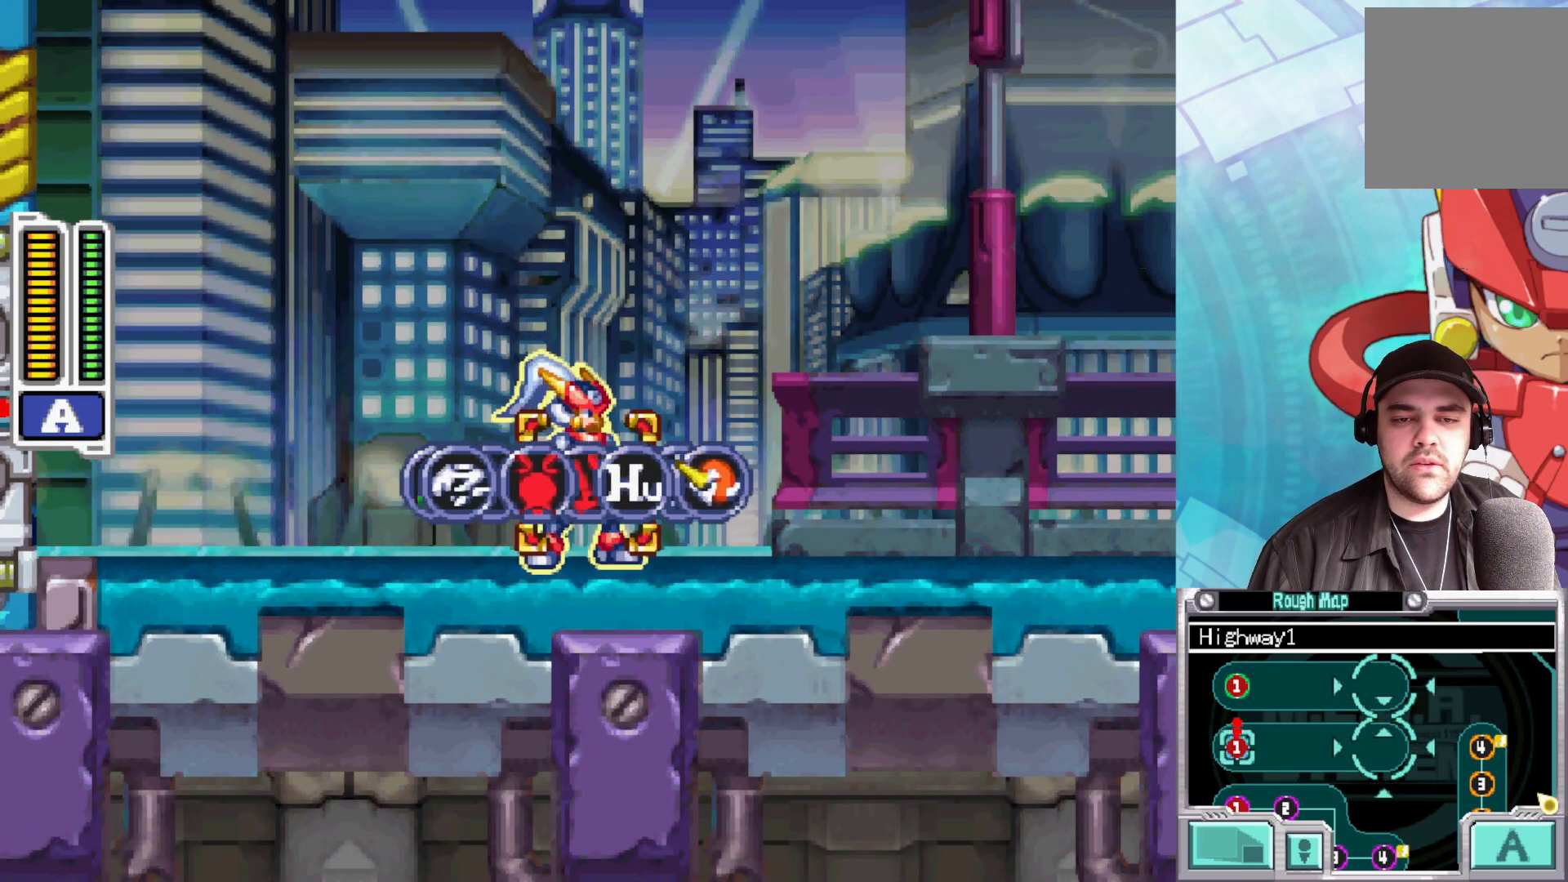
{"buttons": ["A"], "left_stick": "center", "right_stick": "center", "events": [[33, "left_stick", "center"], [200, "left_stick", "left"], [350, "left_stick", "center"], [483, "A", "down"]]}
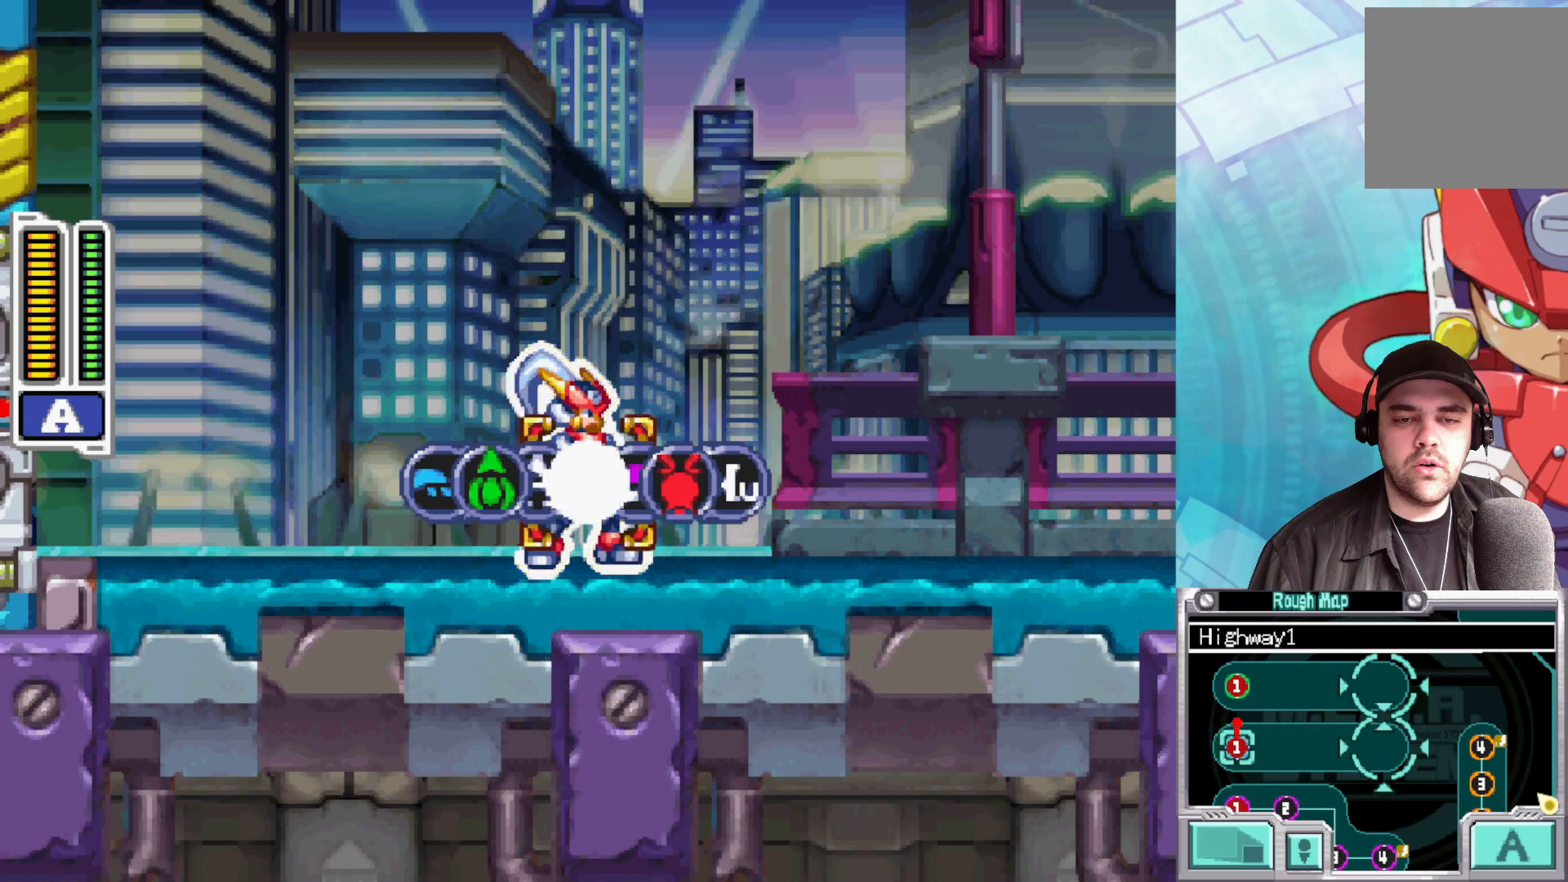
{"buttons": [], "left_stick": "right", "right_stick": "center", "events": [[117, "A", "up"], [250, "left_stick", "right"]]}
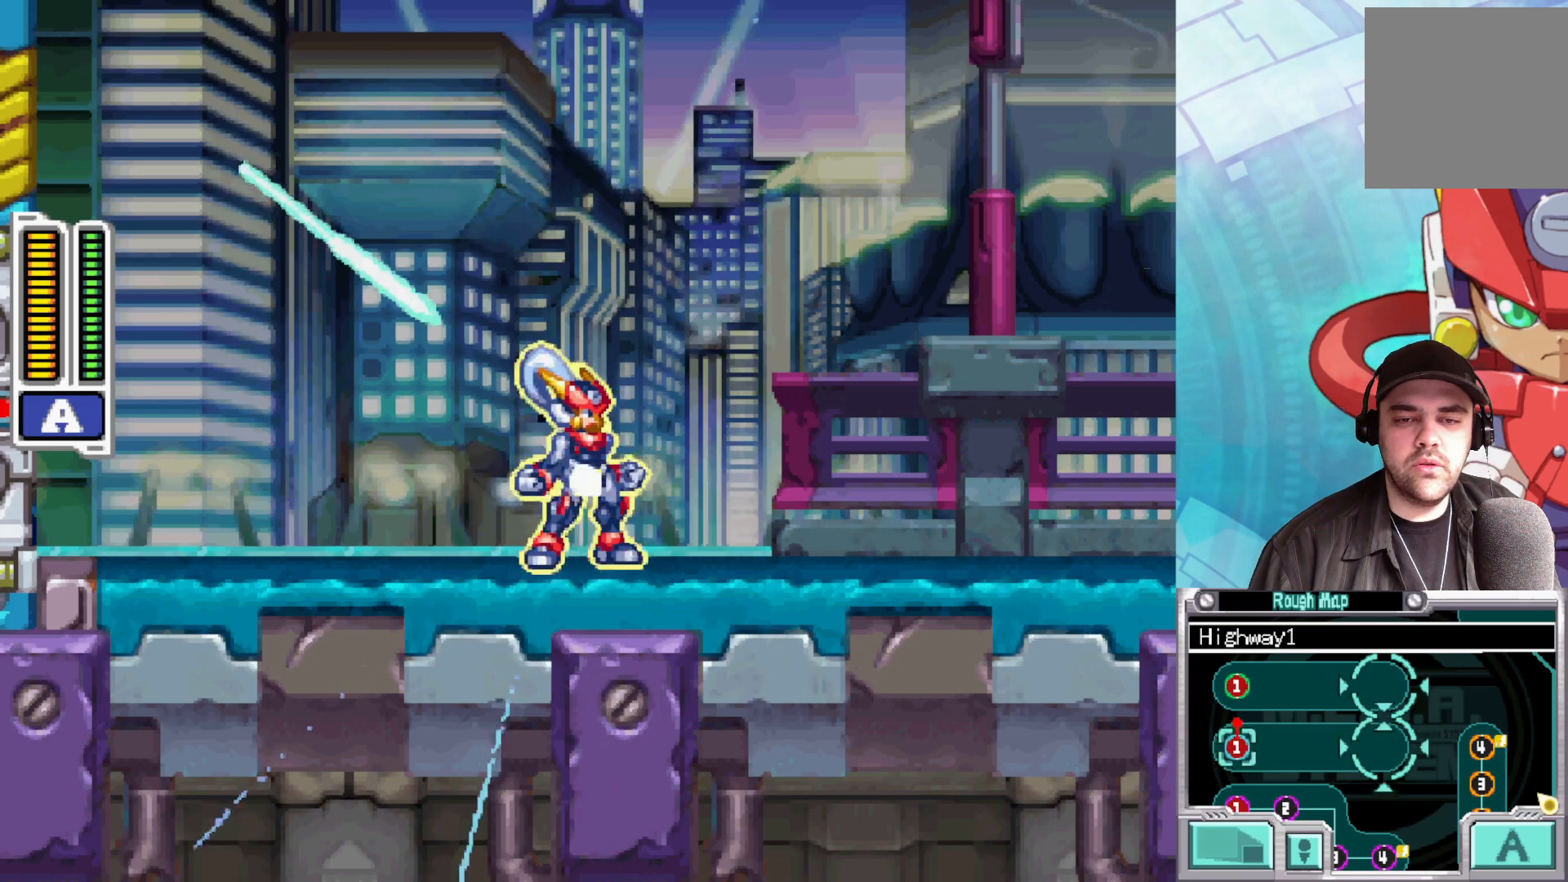
{"buttons": [], "left_stick": "right", "right_stick": "center", "events": []}
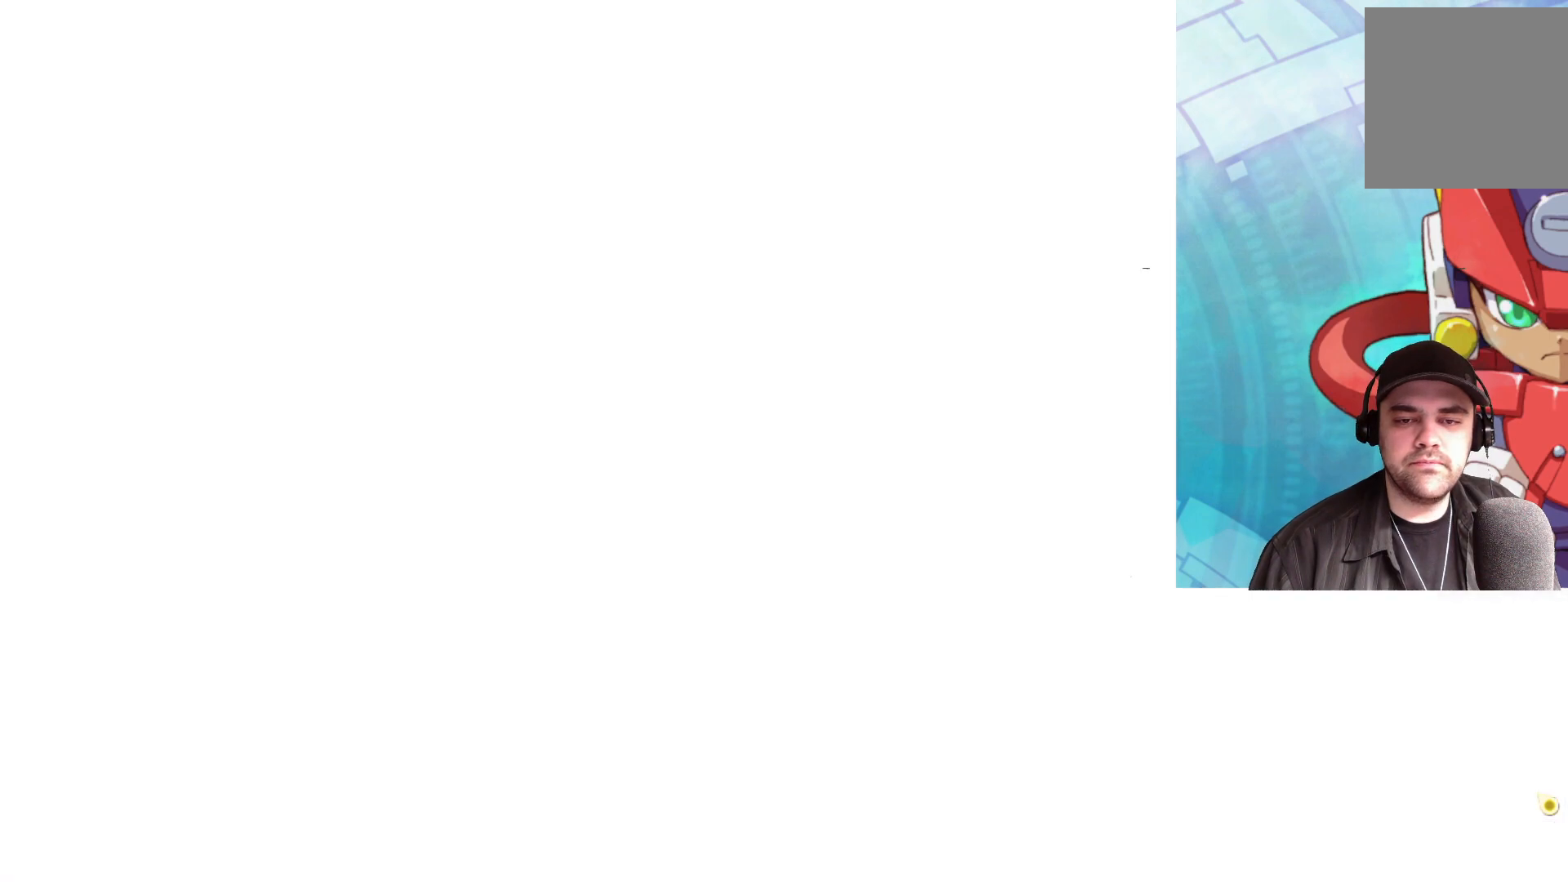
{"buttons": [], "left_stick": "right", "right_stick": "center", "events": []}
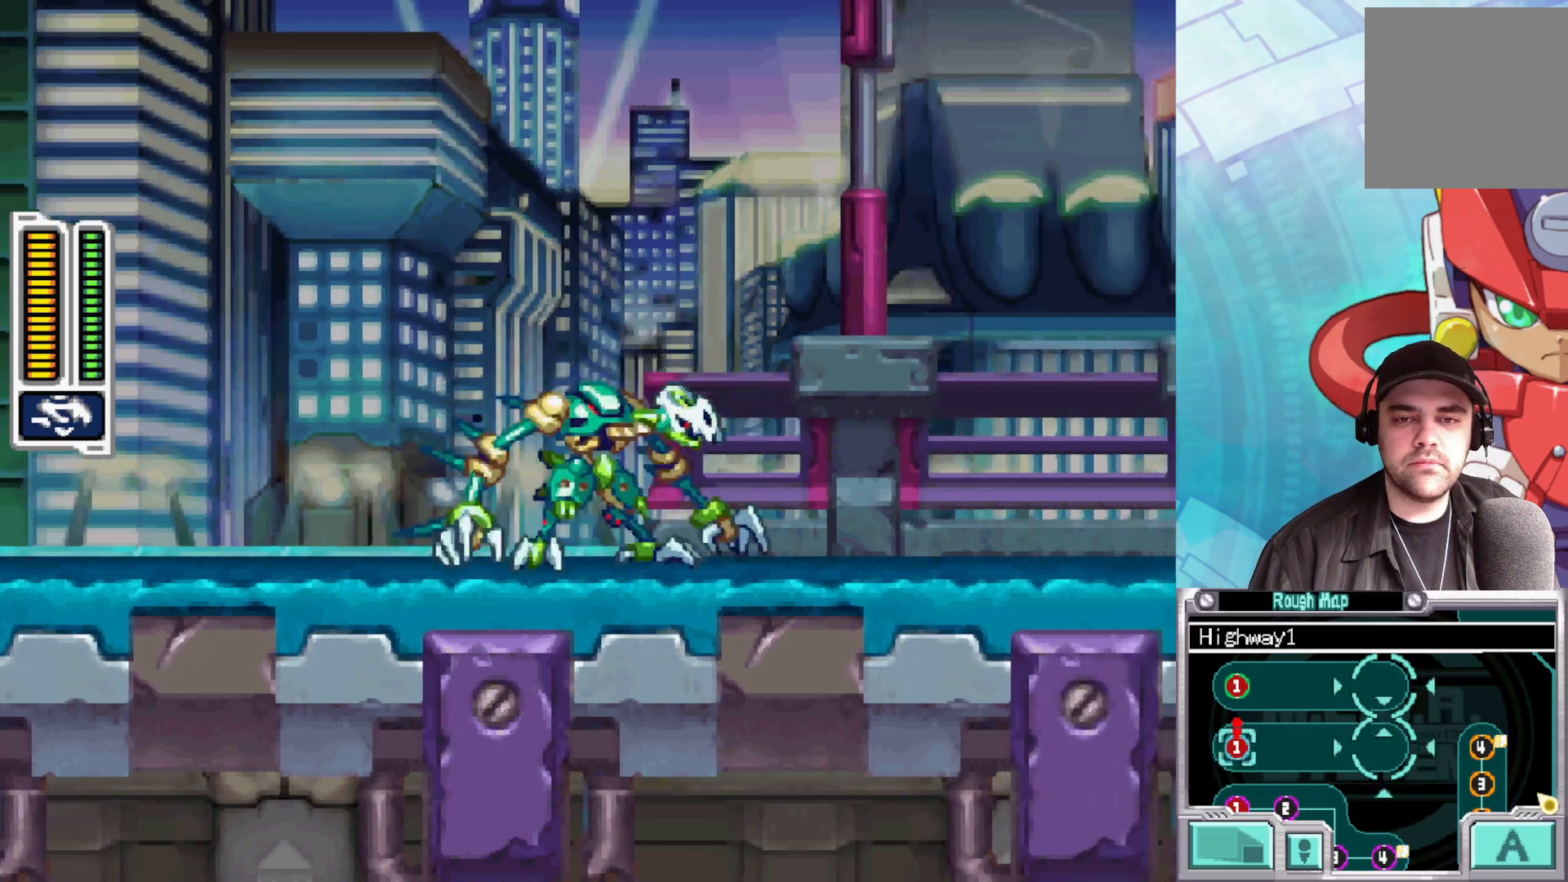
{"buttons": [], "left_stick": "right", "right_stick": "center", "events": []}
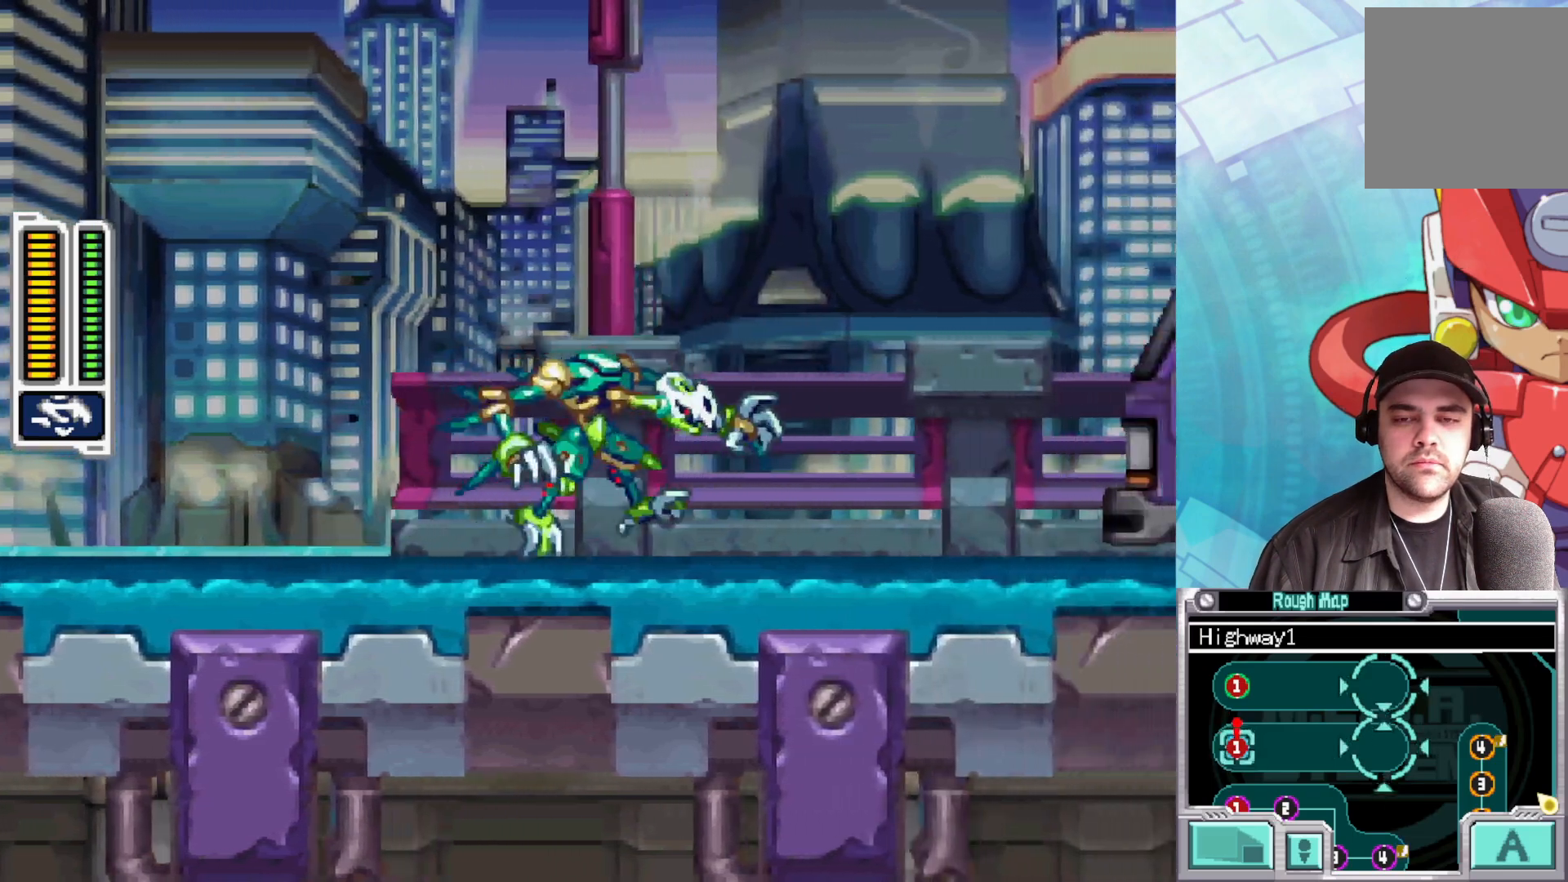
{"buttons": [], "left_stick": "right", "right_stick": "center", "events": []}
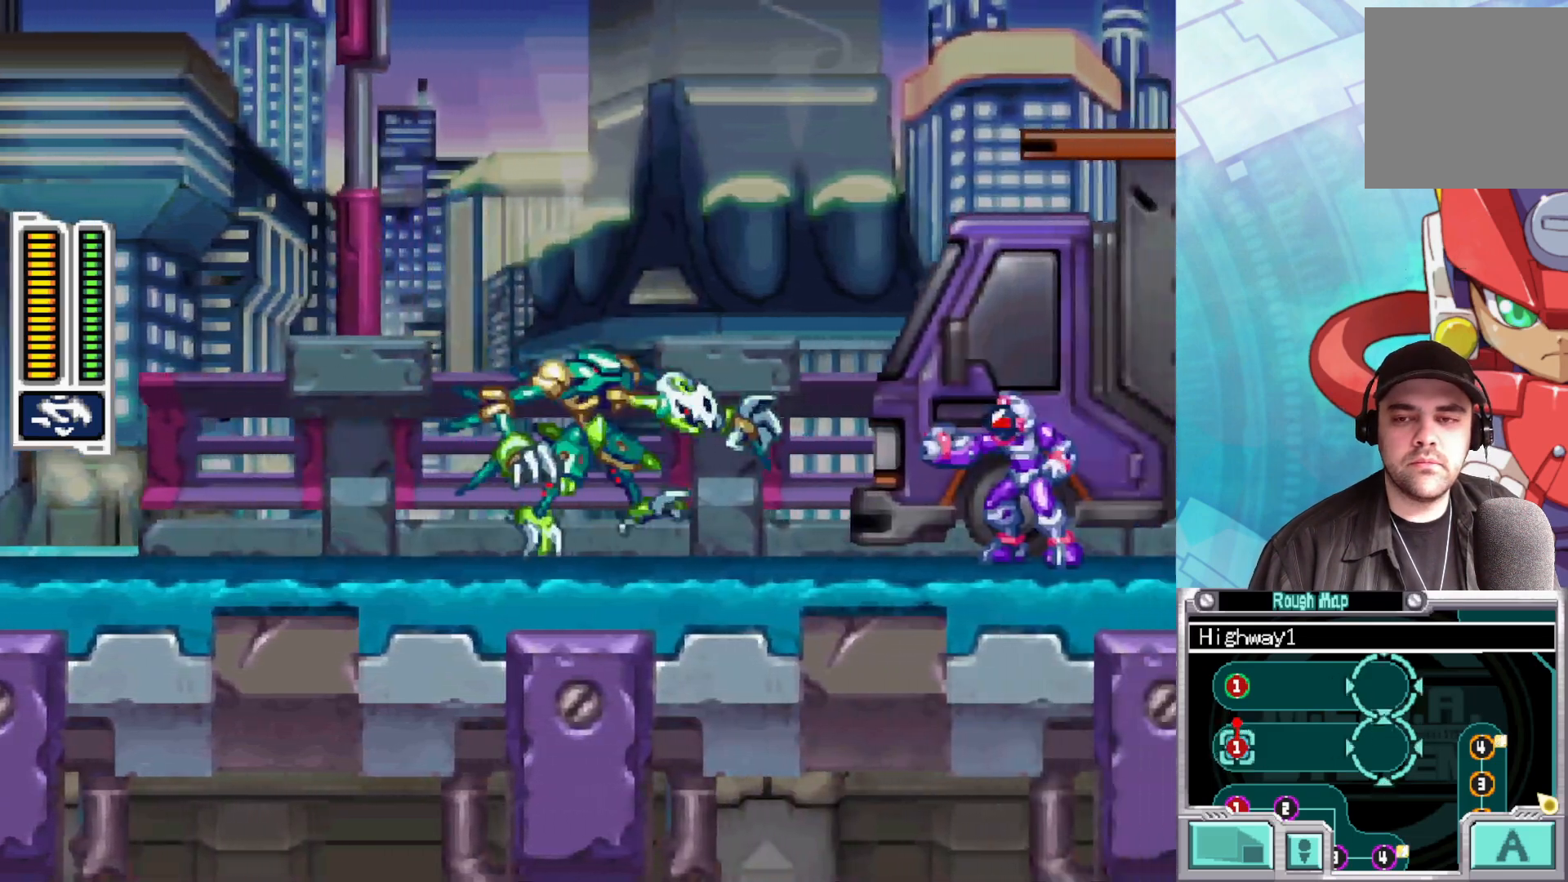
{"buttons": [], "left_stick": "center", "right_stick": "center", "events": [[167, "X", "down"], [283, "left_stick", "center"], [317, "X", "up"], [433, "X", "down"], [483, "X", "up"]]}
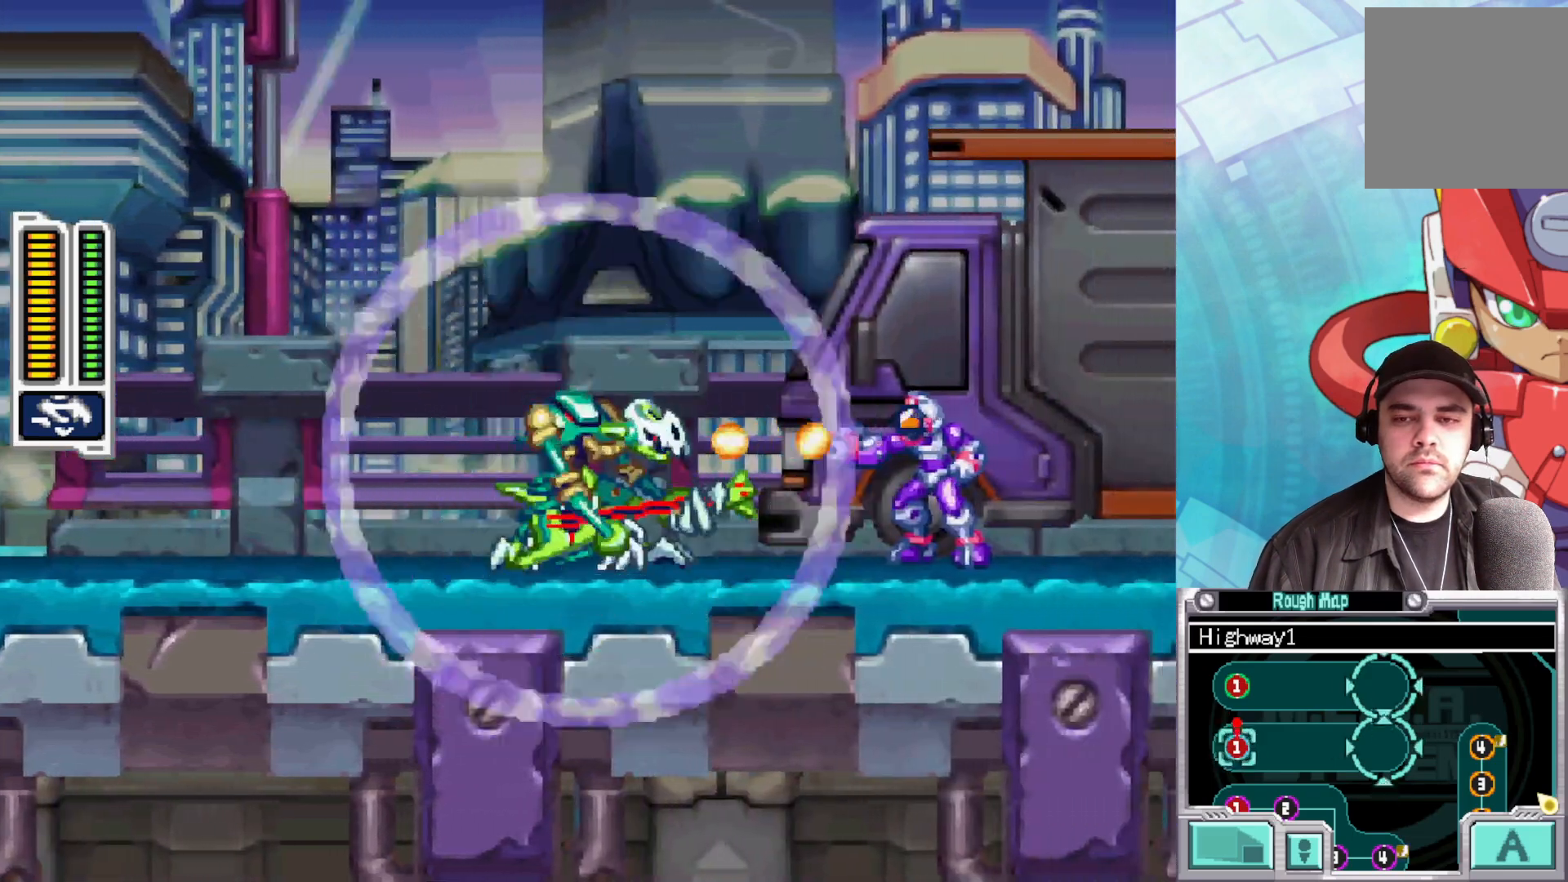
{"buttons": ["A"], "left_stick": "right", "right_stick": "center", "events": [[33, "left_stick", "left"], [233, "A", "down"], [300, "left_stick", "right"]]}
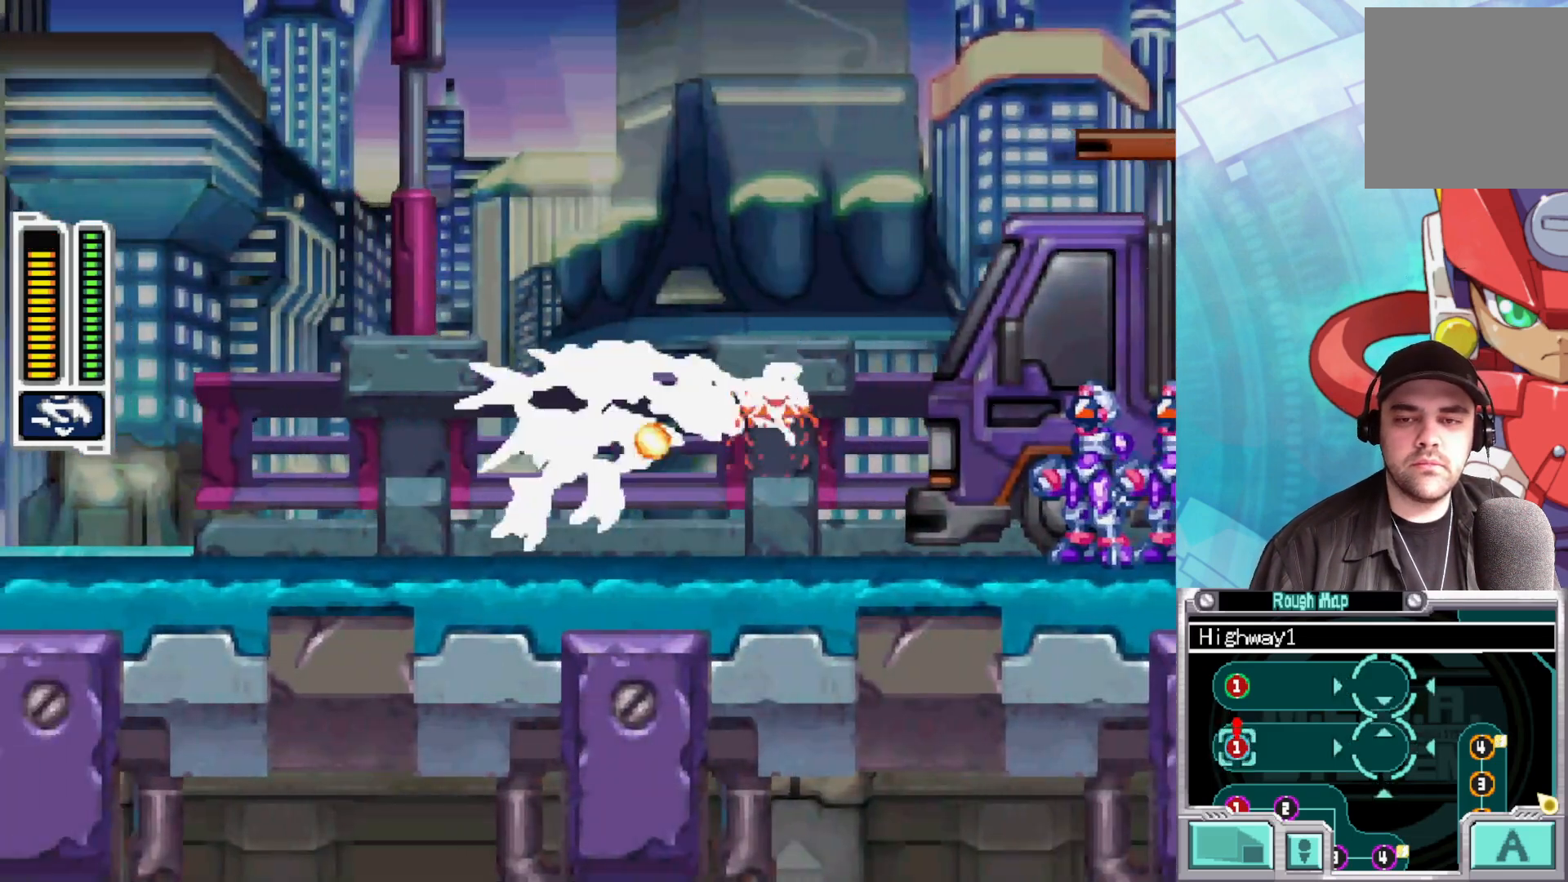
{"buttons": ["A"], "left_stick": "right", "right_stick": "center", "events": [[17, "A", "up"], [467, "A", "down"]]}
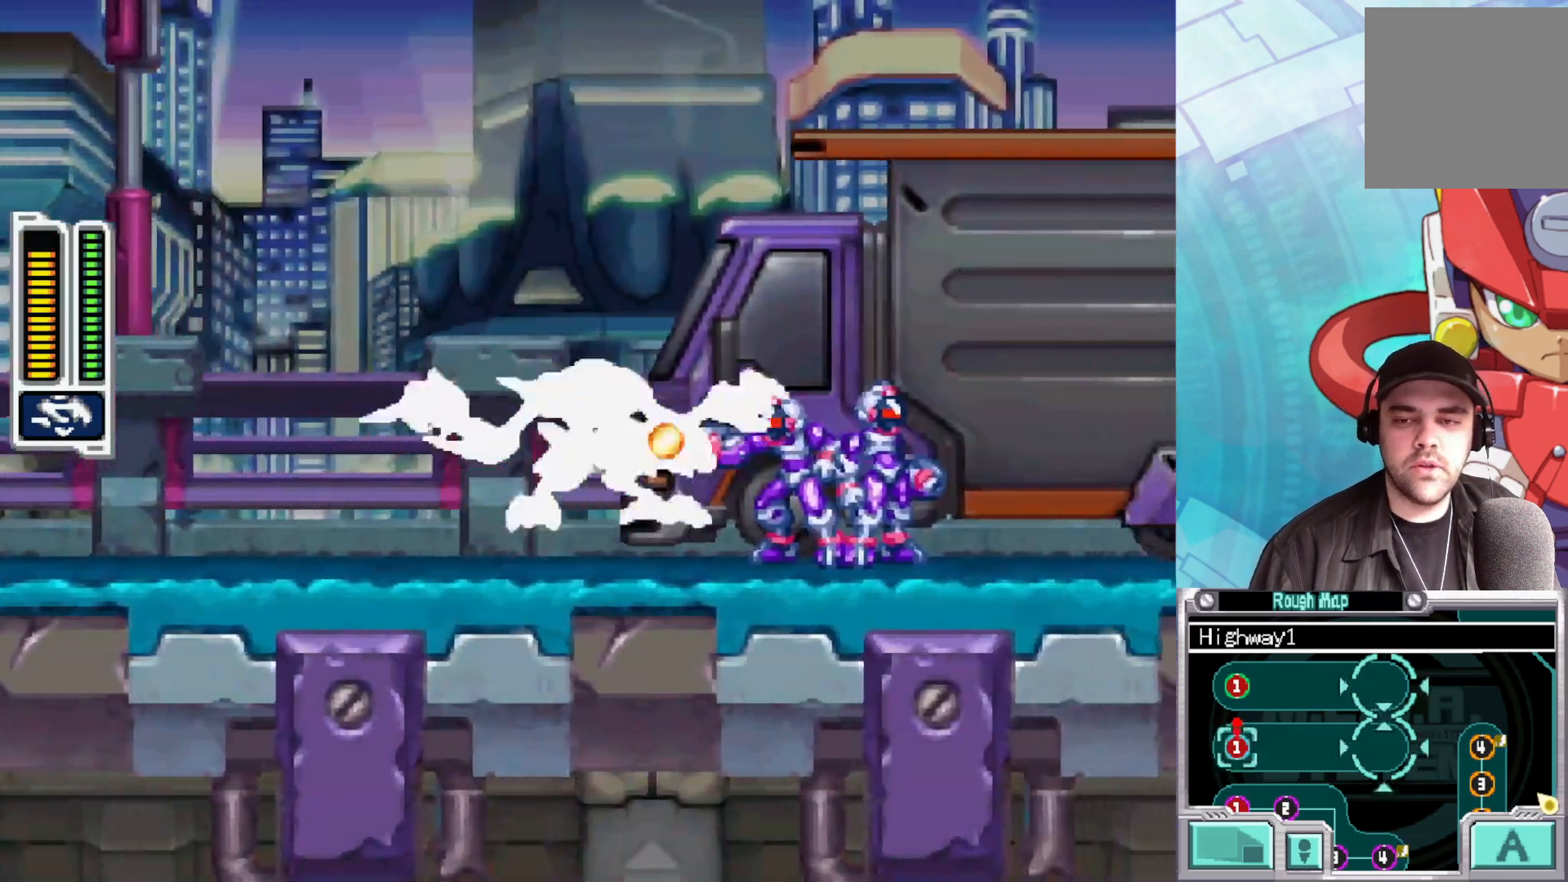
{"buttons": ["A", "X"], "left_stick": "left", "right_stick": "center", "events": [[33, "X", "down"], [217, "left_stick", "center"], [433, "left_stick", "left"]]}